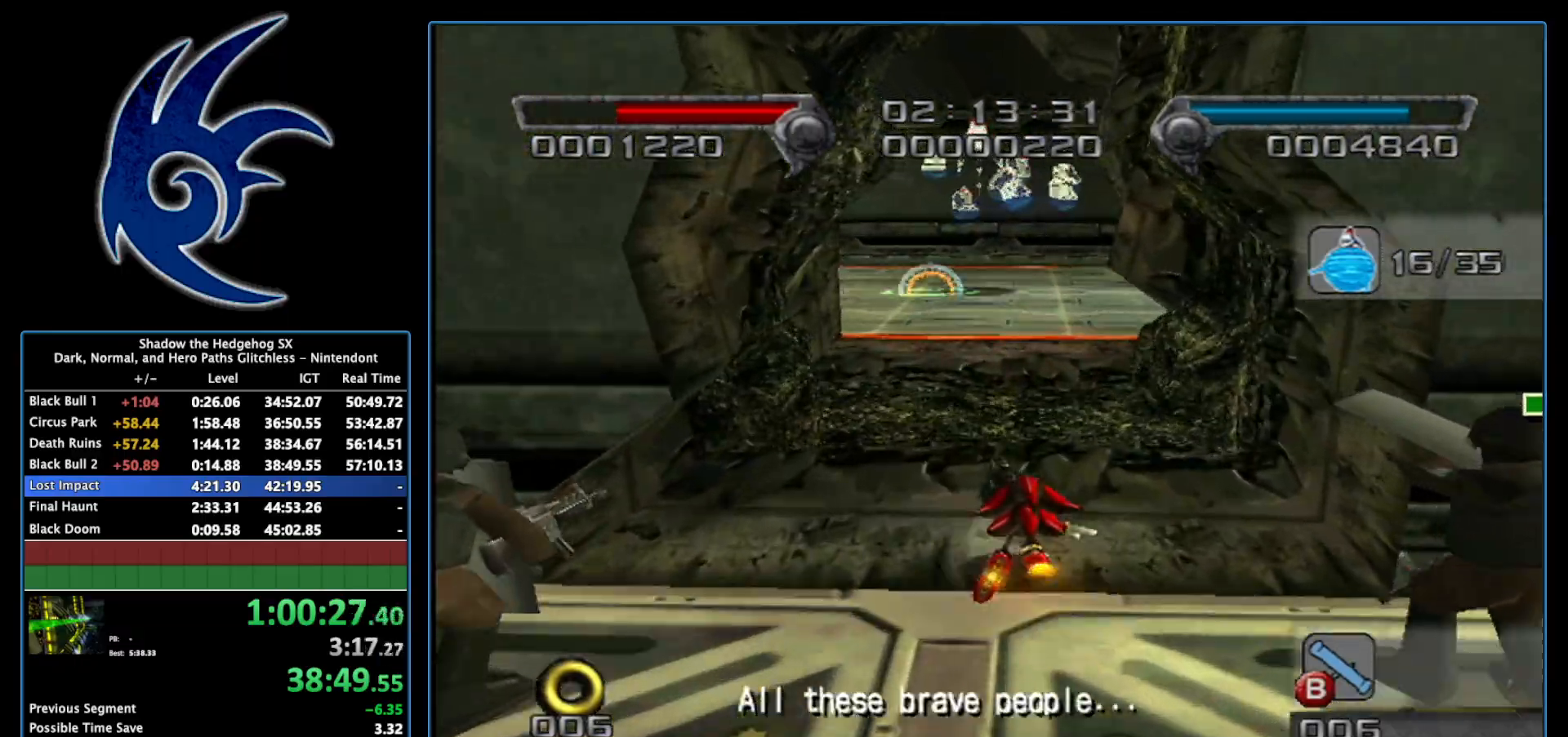
Gameplay with a controller (Nintendo layout); each line is a JSON object with the inputs held at the frame after it. "events" lists button and stick changes between this image and that frame as [ms after this image, input, new state], when the widget could be followed in between. Not read: L3 R3.
{"buttons": [], "left_stick": "left", "right_stick": "center", "events": [[233, "left_stick", "up-left"], [467, "left_stick", "left"]]}
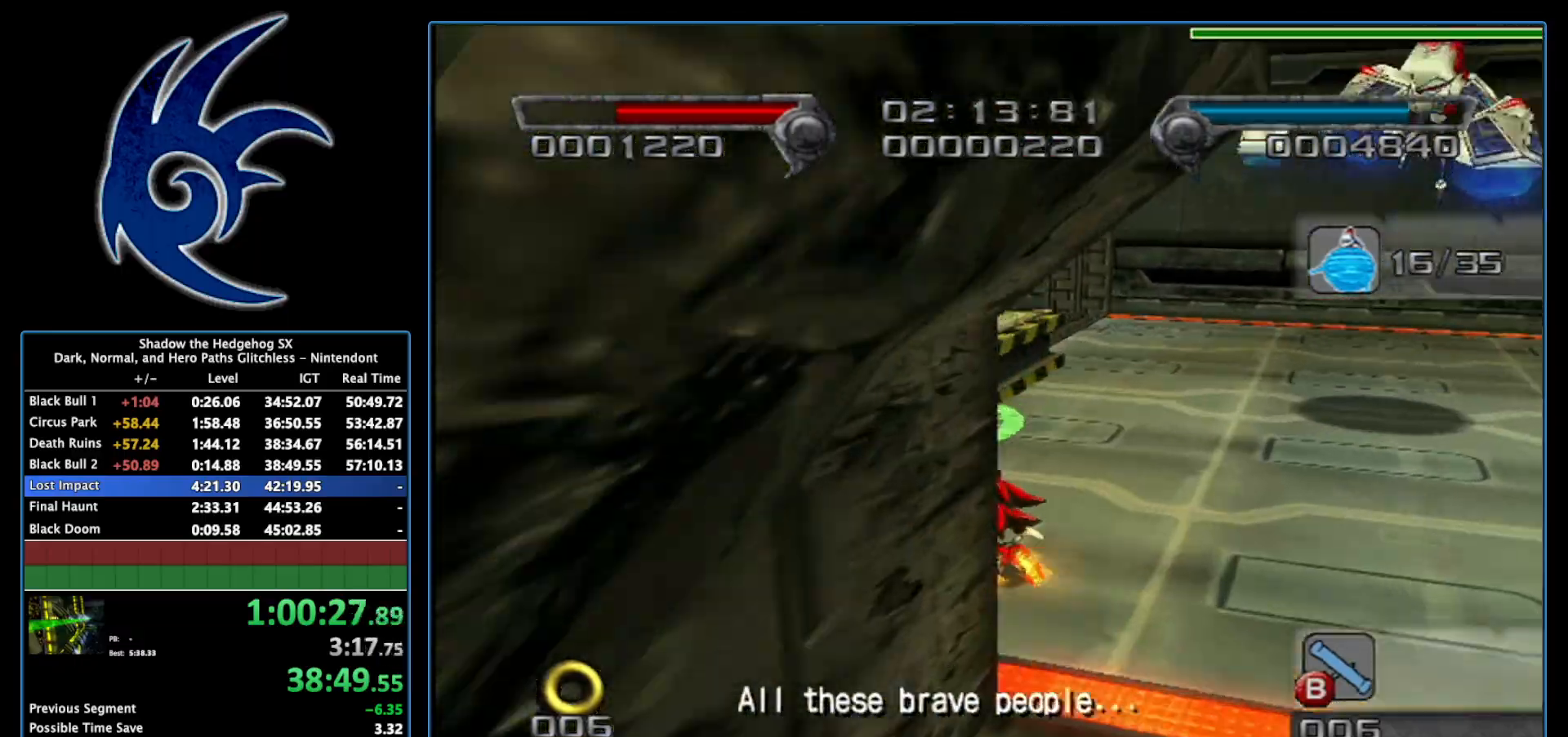
{"buttons": [], "left_stick": "left", "right_stick": "center", "events": [[17, "A", "down"], [217, "A", "up"]]}
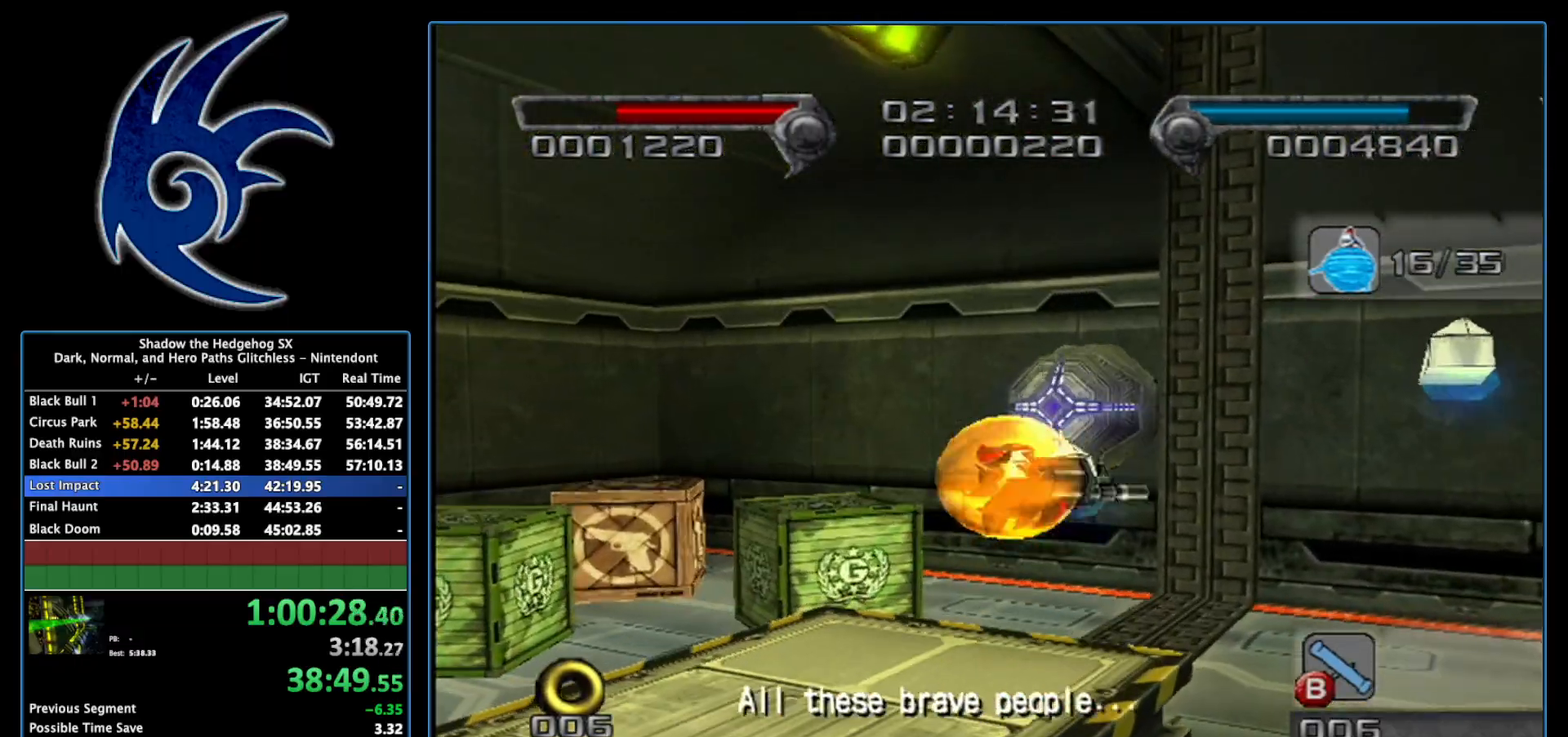
{"buttons": [], "left_stick": "center", "right_stick": "center", "events": [[333, "left_stick", "up-left"], [450, "left_stick", "center"]]}
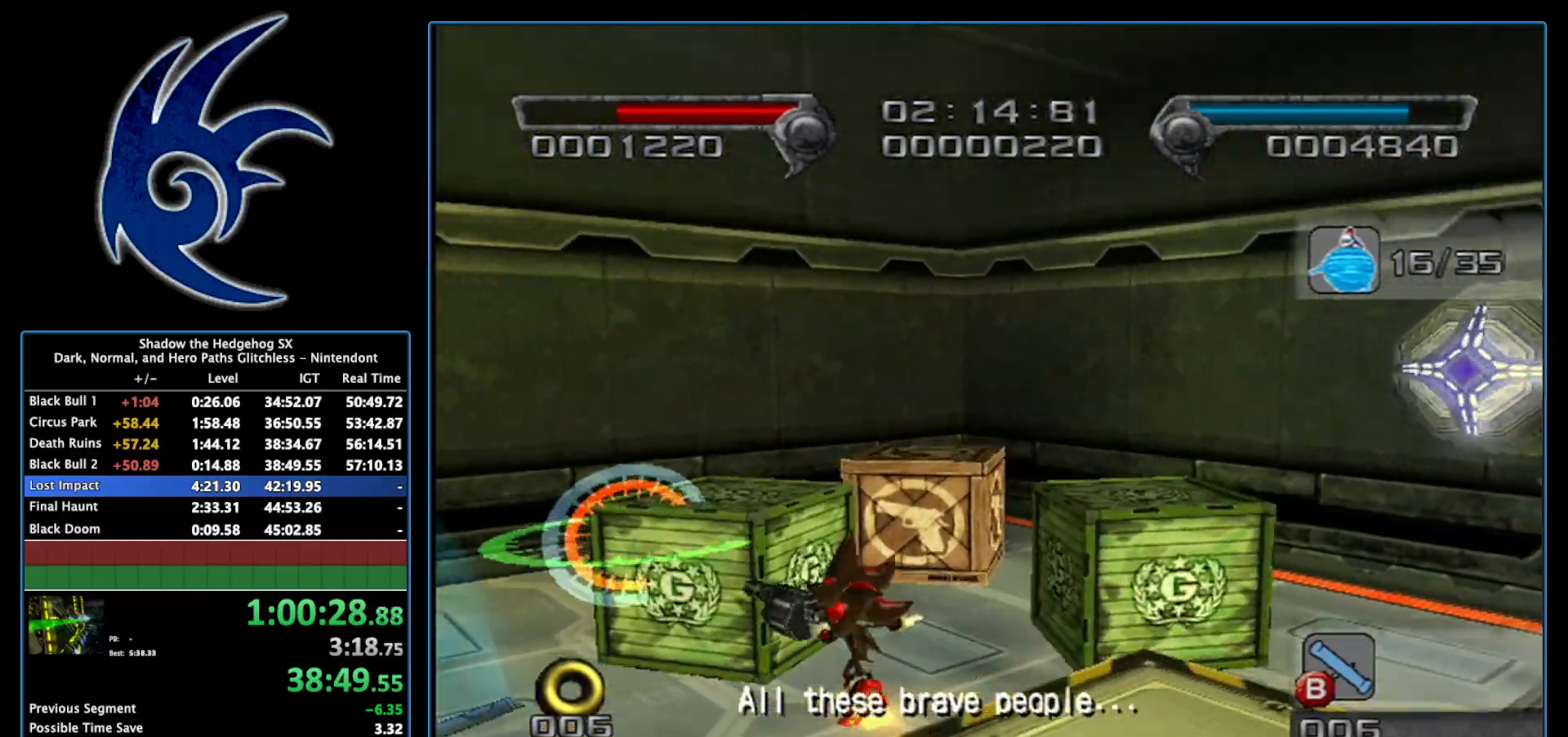
{"buttons": [], "left_stick": "down-right", "right_stick": "center", "events": [[50, "left_stick", "down-right"]]}
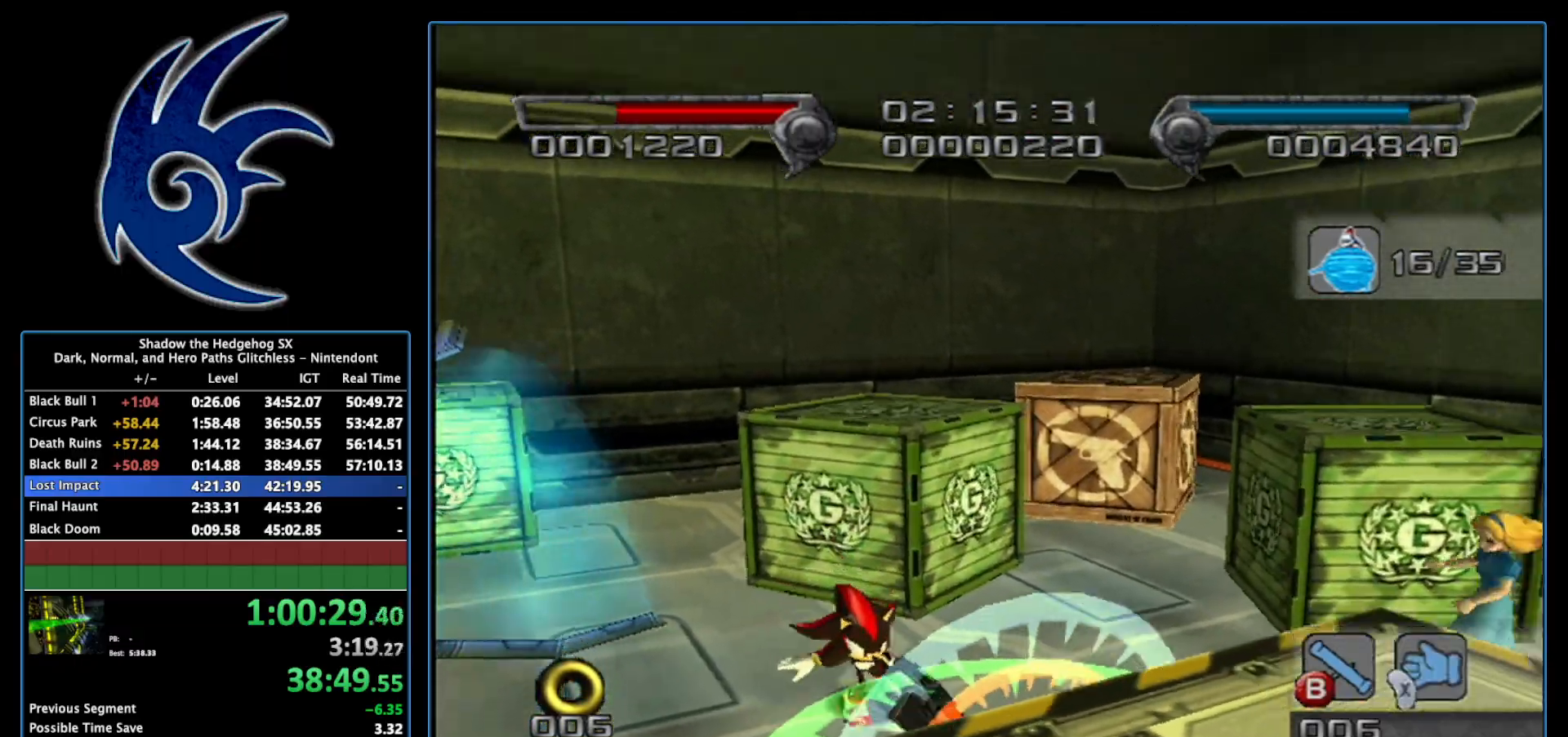
{"buttons": ["X"], "left_stick": "center", "right_stick": "center", "events": [[200, "X", "down"], [300, "X", "up"], [300, "left_stick", "center"], [400, "X", "down"]]}
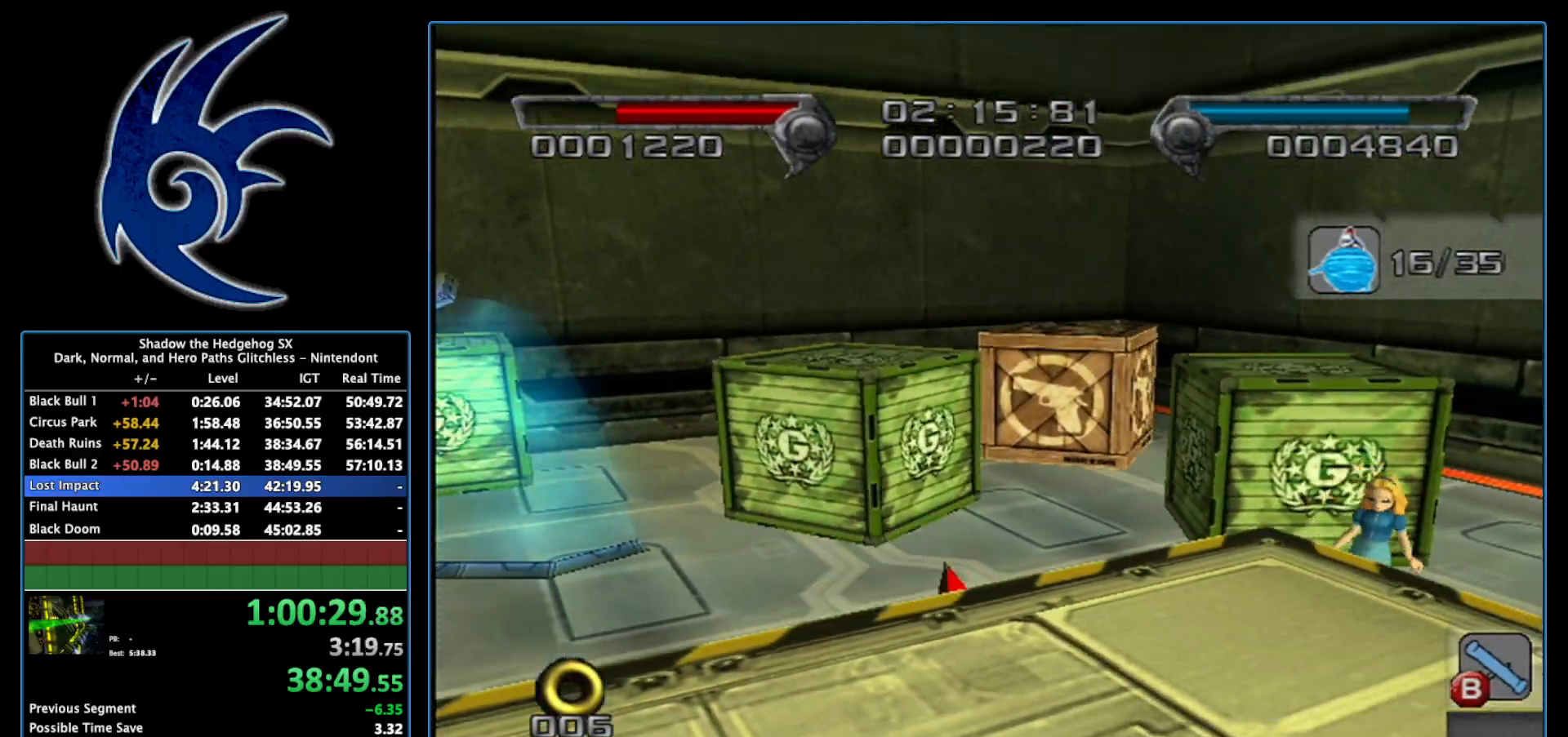
{"buttons": ["X"], "left_stick": "center", "right_stick": "center", "events": [[17, "X", "up"], [83, "X", "down"], [200, "X", "up"], [267, "X", "down"], [400, "X", "up"], [483, "X", "down"]]}
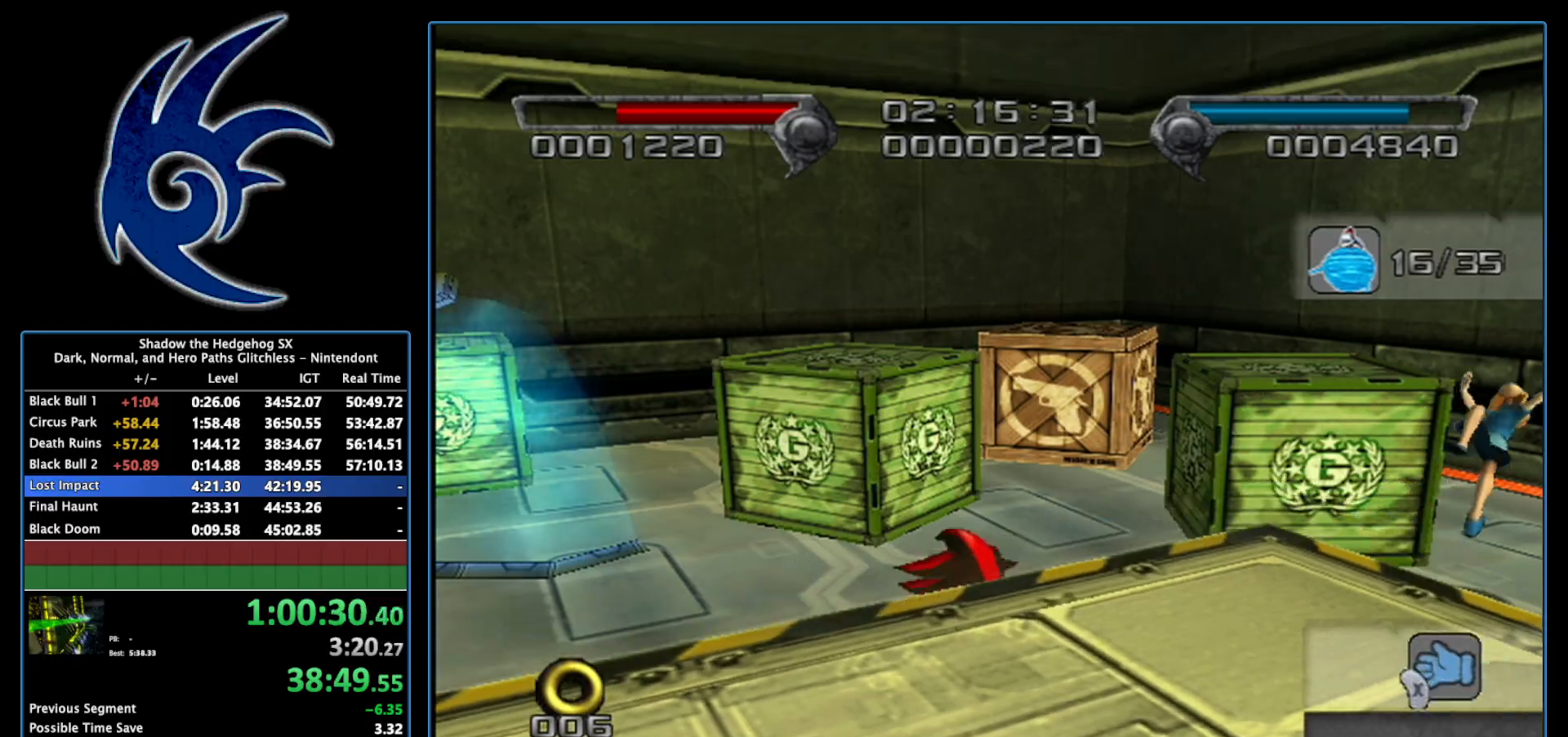
{"buttons": [], "left_stick": "down-right", "right_stick": "center", "events": [[83, "X", "up"], [150, "X", "down"], [267, "X", "up"], [433, "left_stick", "down-right"]]}
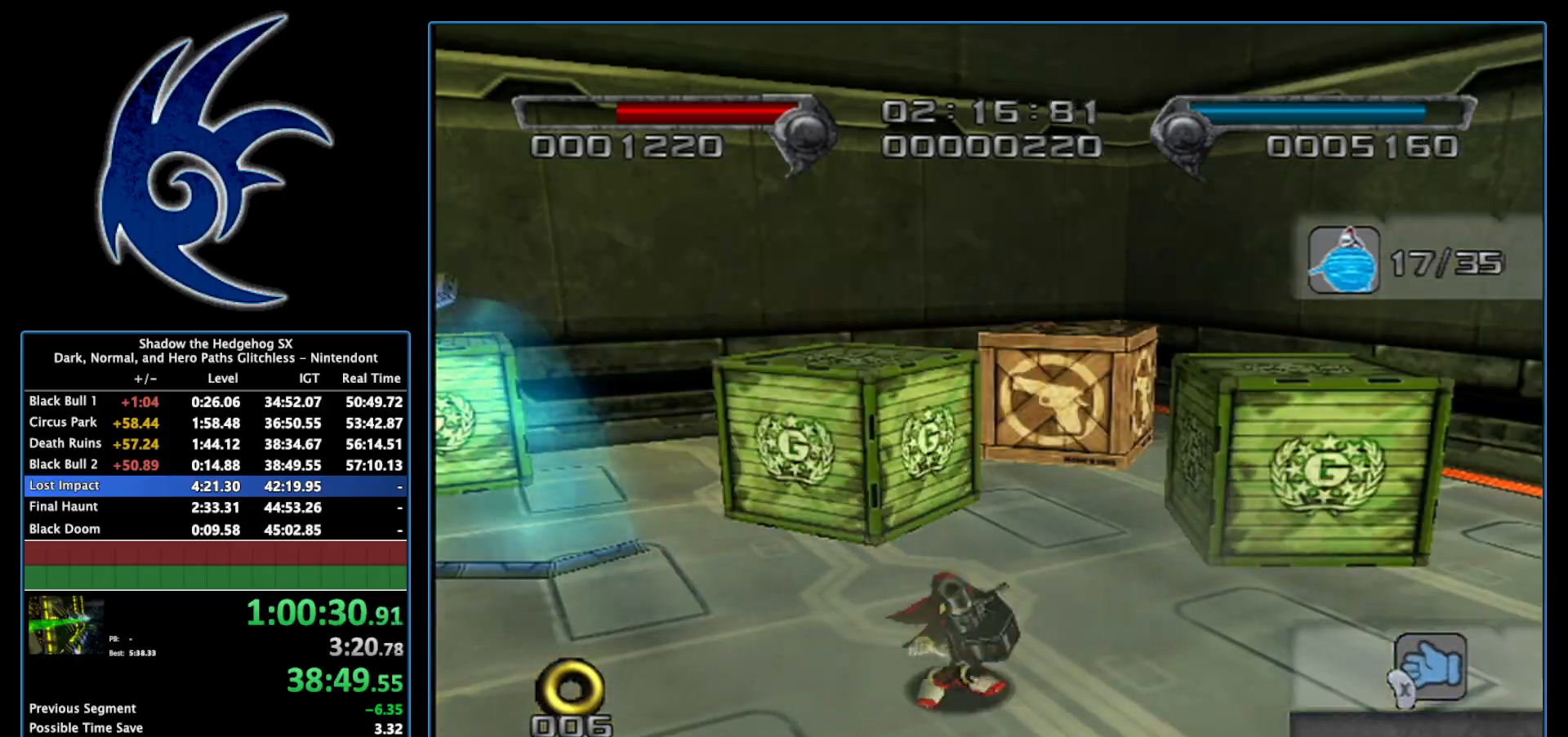
{"buttons": [], "left_stick": "down-right", "right_stick": "center", "events": [[150, "A", "down"], [267, "A", "up"], [367, "A", "down"], [450, "A", "up"]]}
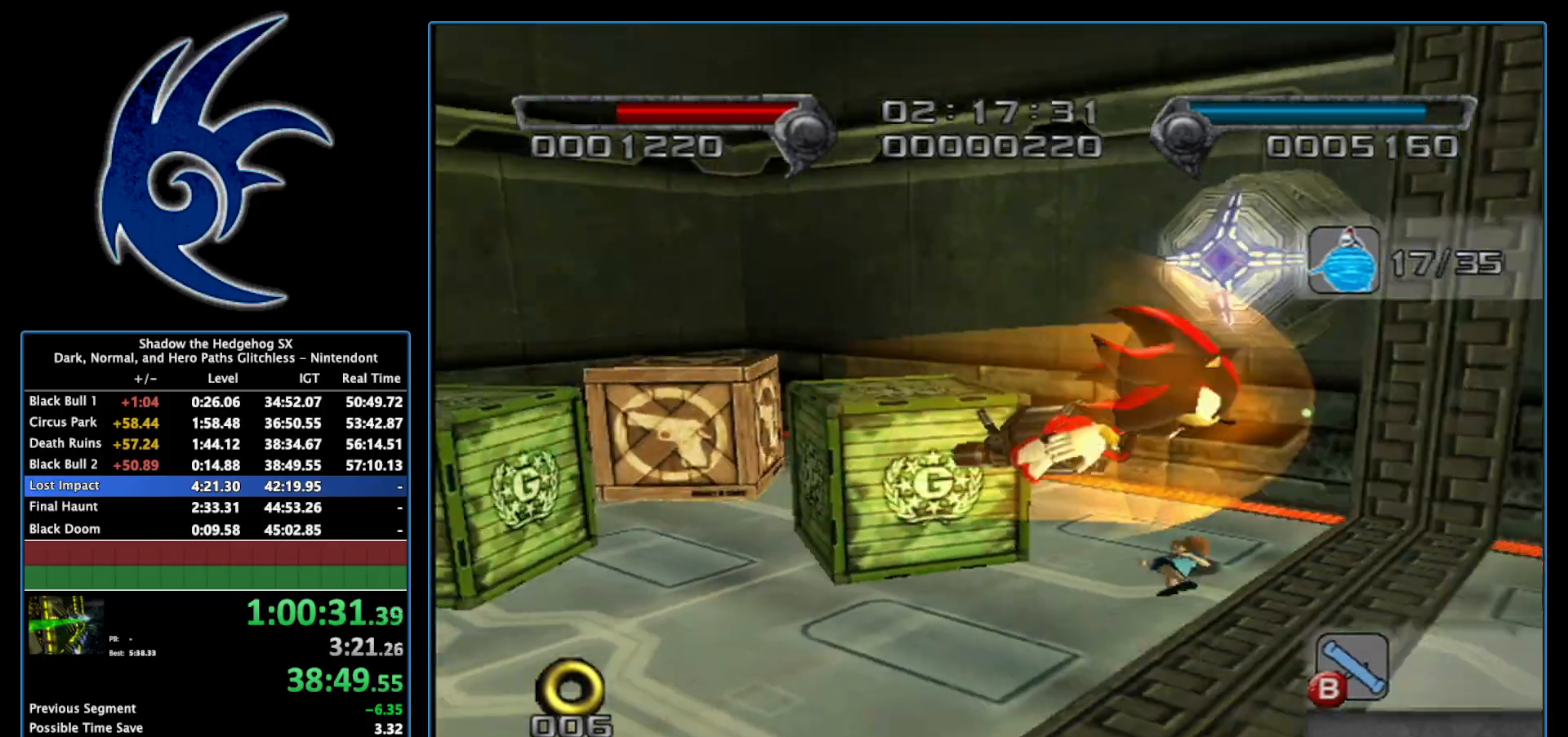
{"buttons": [], "left_stick": "up-right", "right_stick": "center", "events": [[300, "left_stick", "up-right"]]}
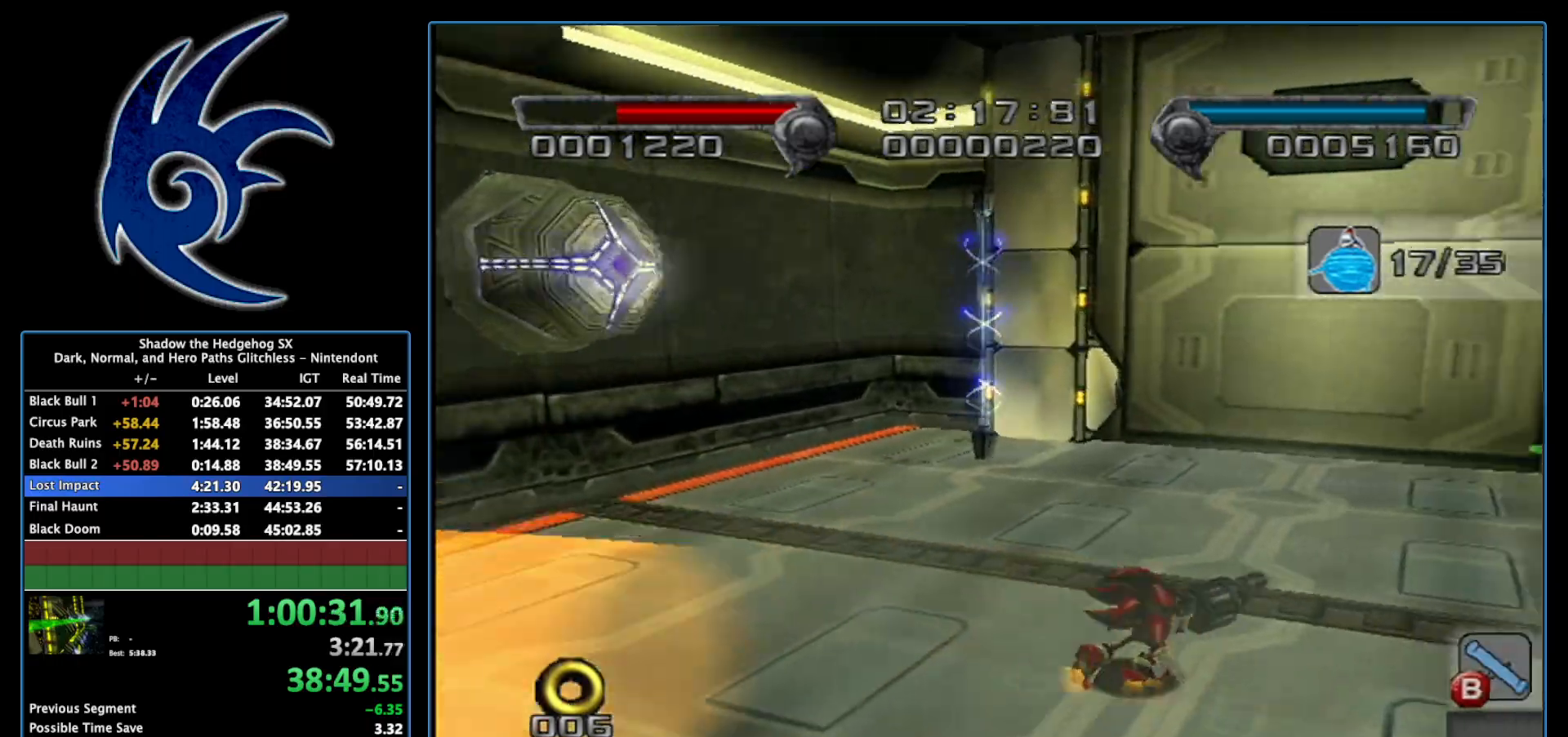
{"buttons": [], "left_stick": "up", "right_stick": "center", "events": [[17, "left_stick", "up"]]}
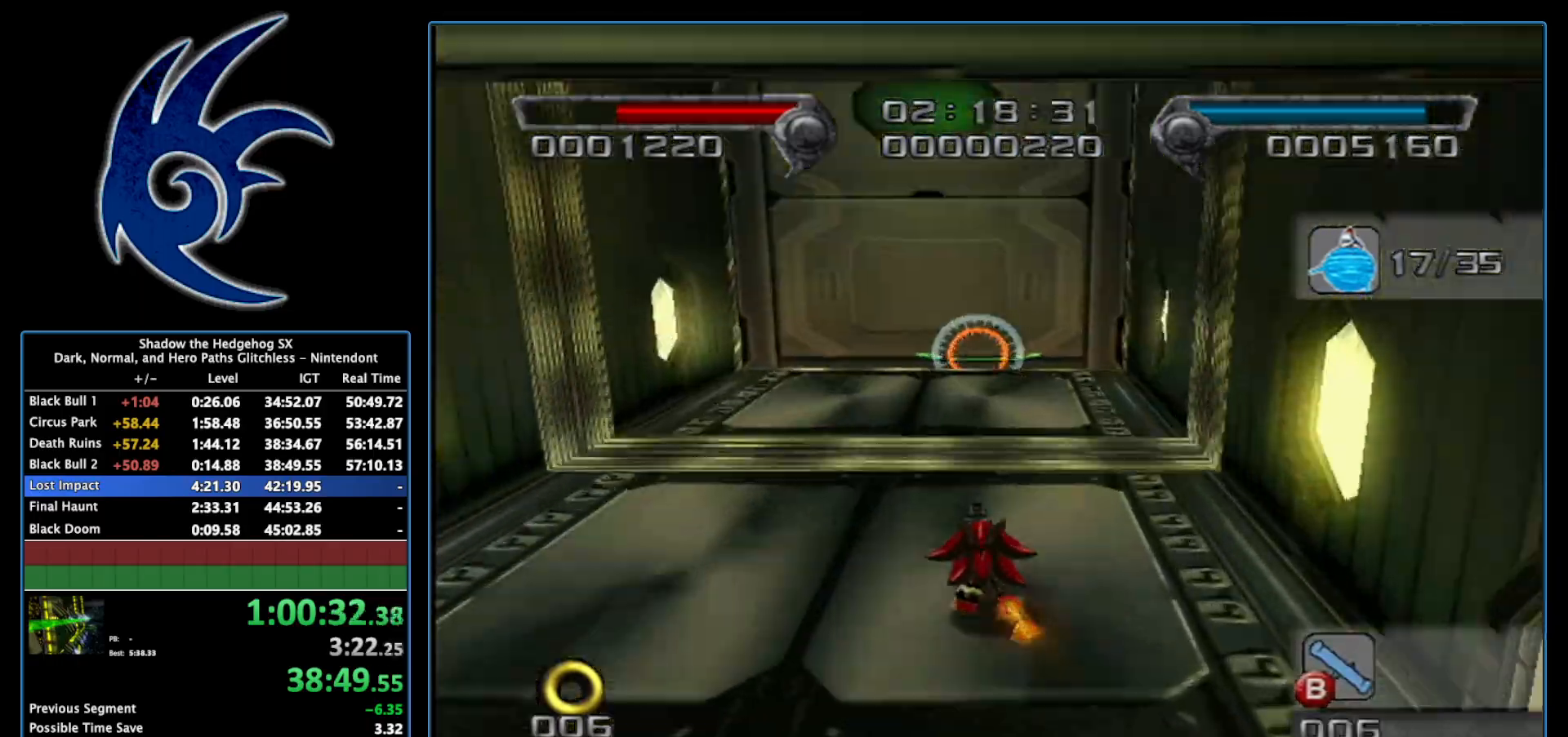
{"buttons": [], "left_stick": "up", "right_stick": "center", "events": [[150, "left_stick", "up-left"], [483, "left_stick", "up"]]}
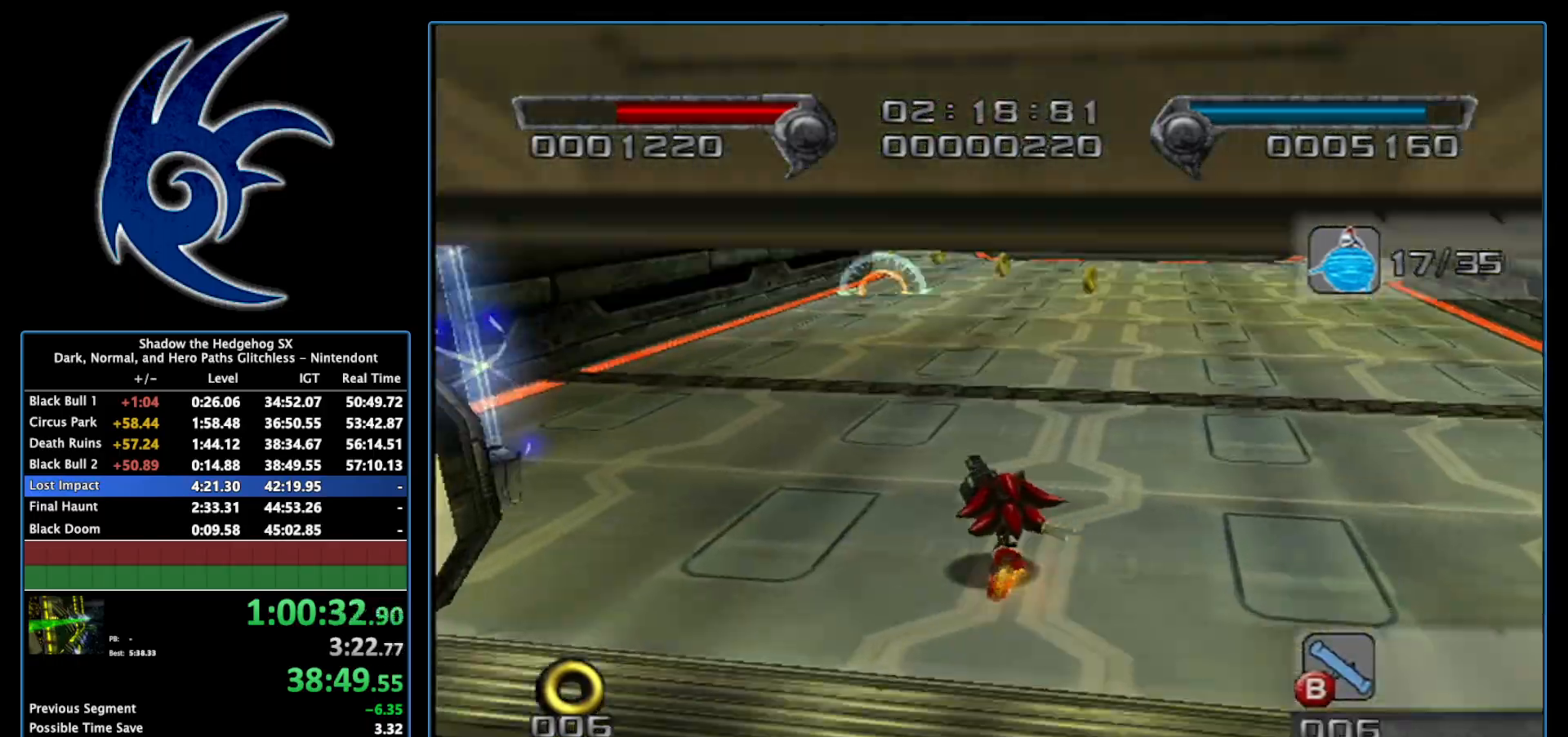
{"buttons": [], "left_stick": "up-left", "right_stick": "center", "events": [[400, "left_stick", "up-left"]]}
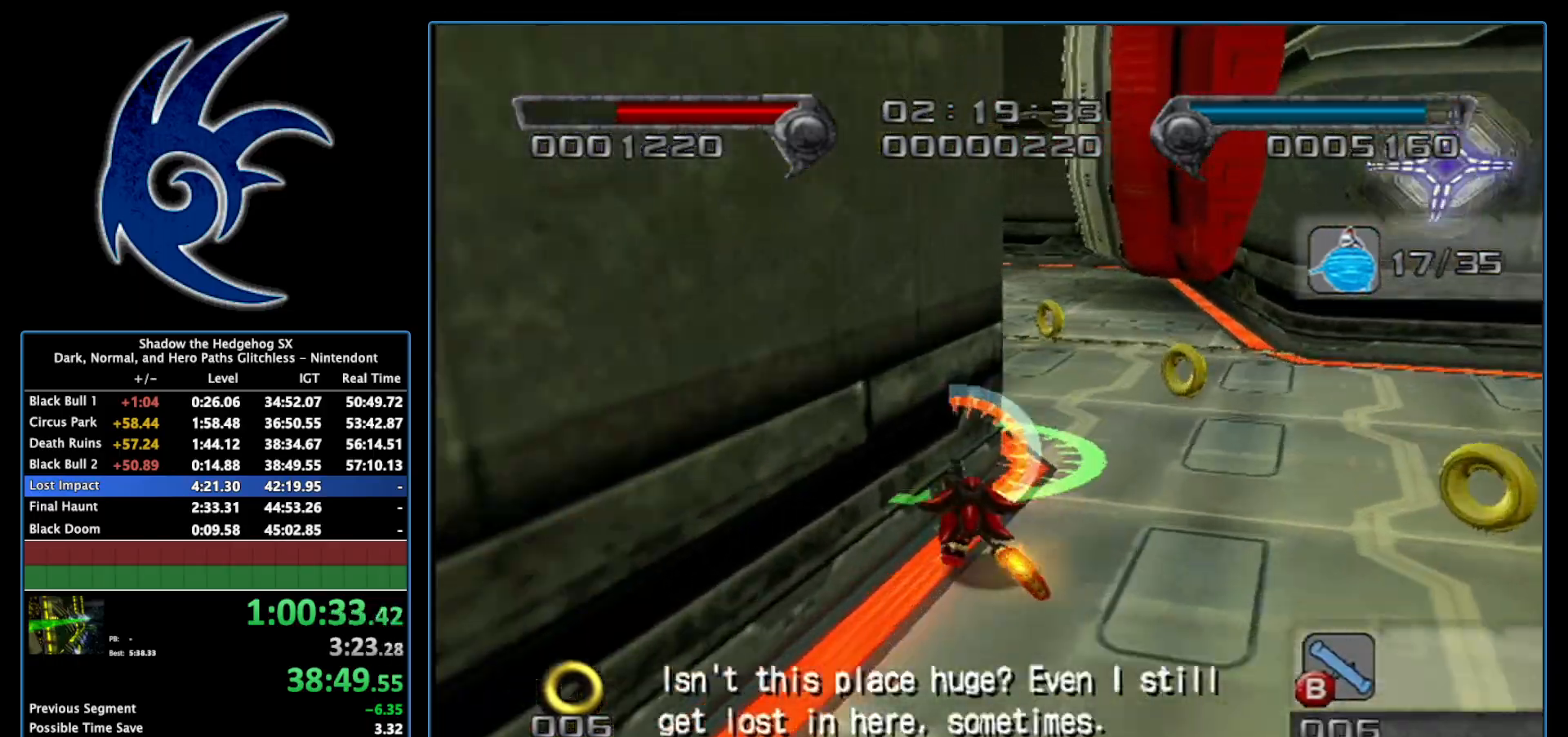
{"buttons": [], "left_stick": "up-left", "right_stick": "center", "events": [[50, "left_stick", "left"], [367, "left_stick", "up-left"]]}
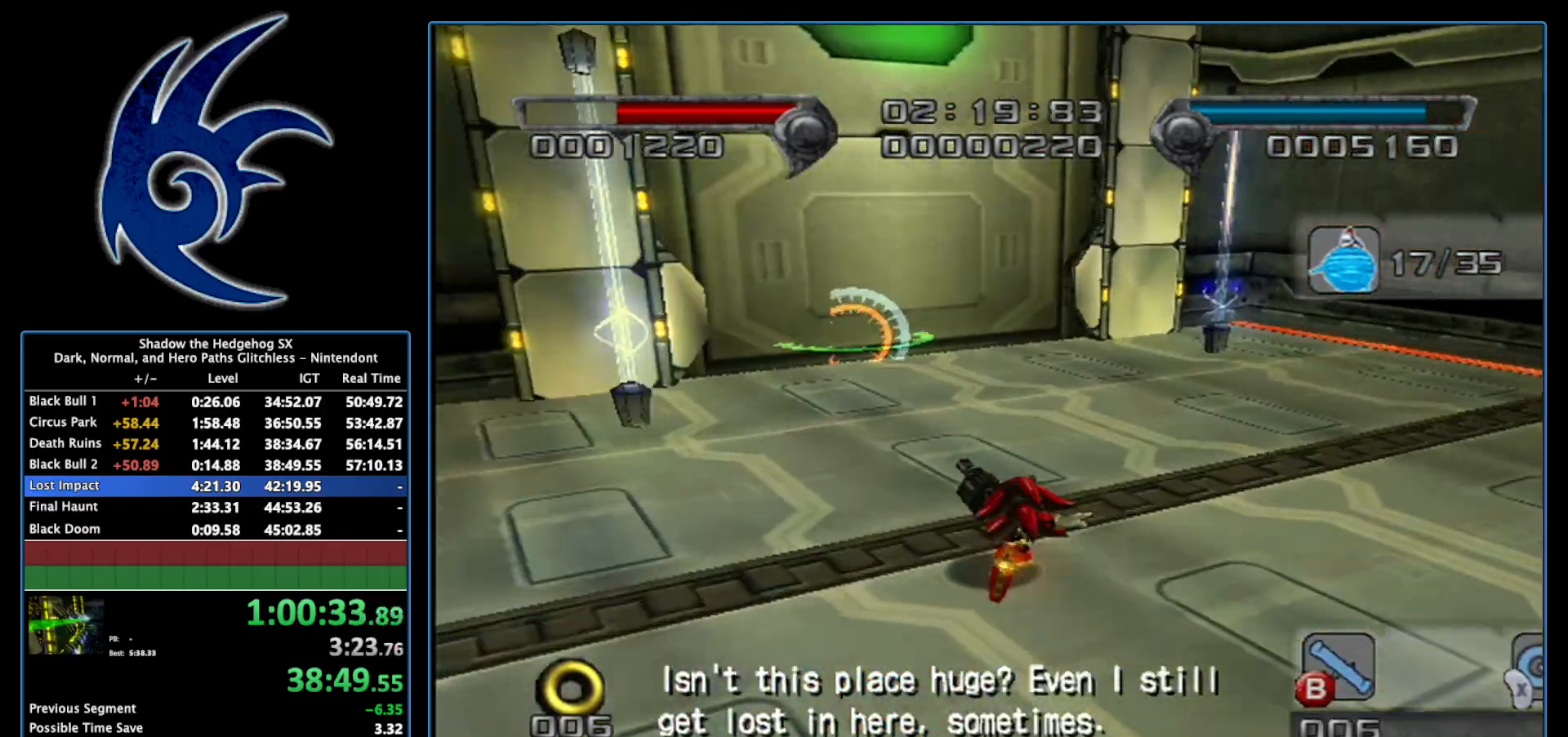
{"buttons": [], "left_stick": "up", "right_stick": "center", "events": [[183, "left_stick", "center"], [300, "left_stick", "up"]]}
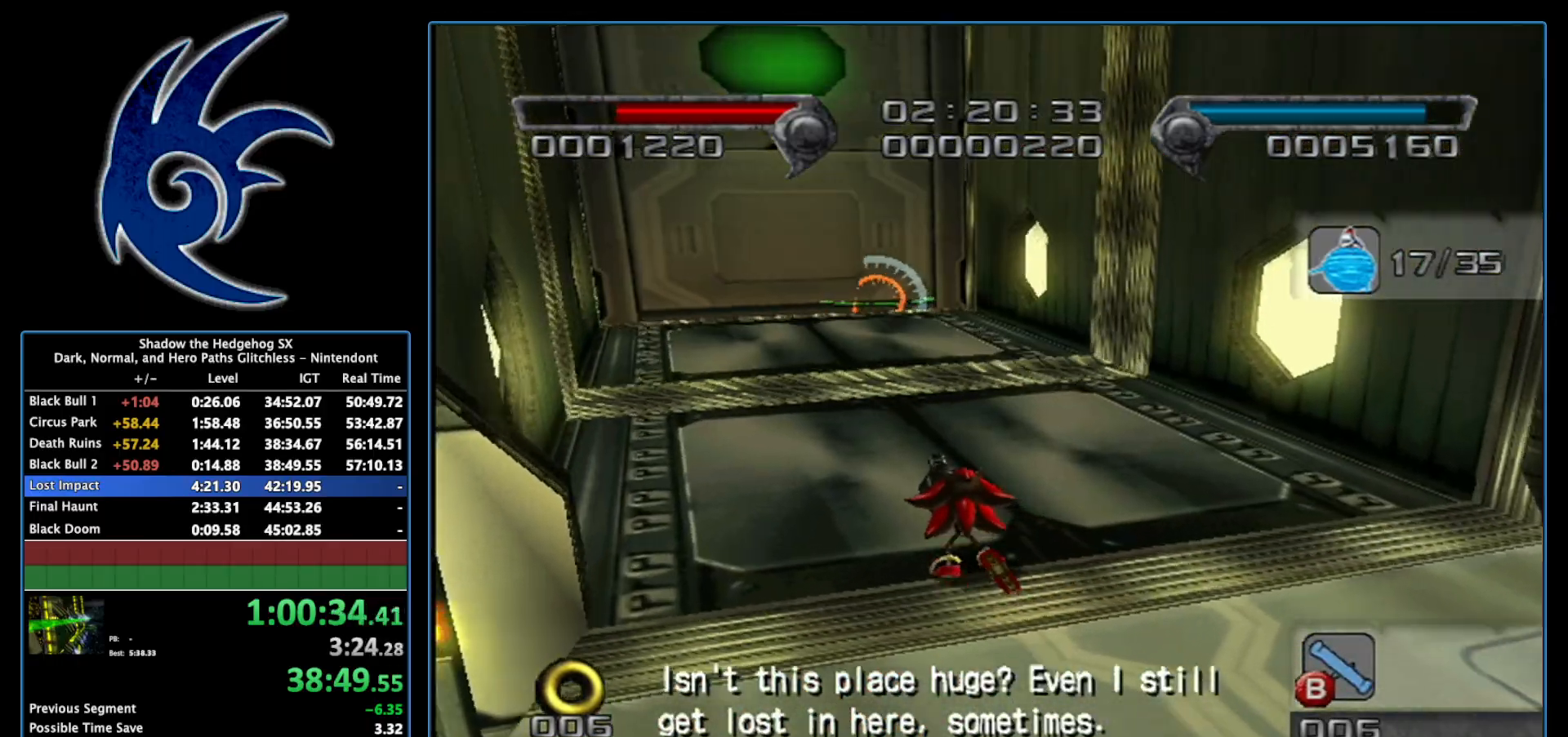
{"buttons": [], "left_stick": "up-left", "right_stick": "center", "events": [[117, "A", "down"], [117, "left_stick", "up-left"], [183, "A", "up"], [267, "A", "down"], [333, "A", "up"]]}
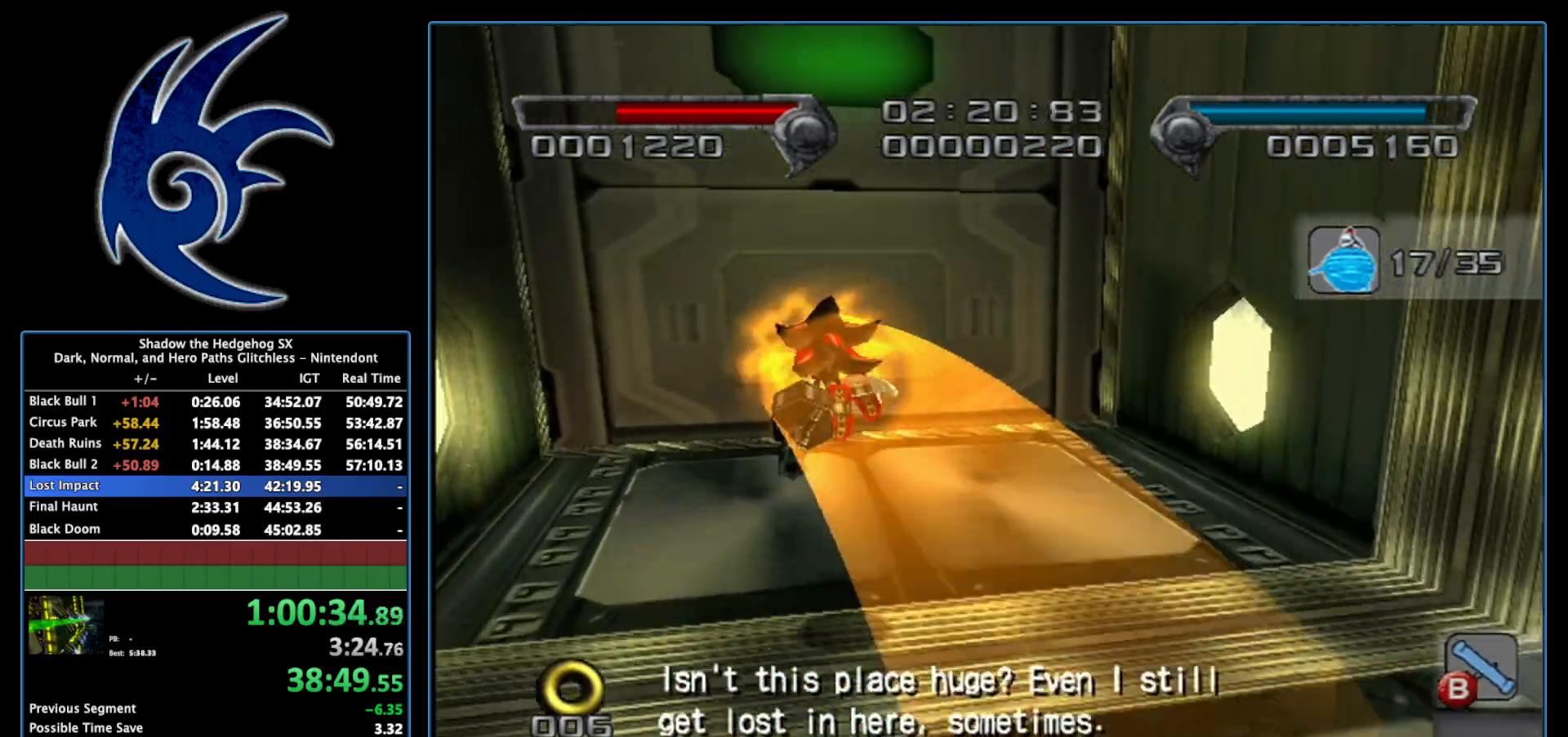
{"buttons": [], "left_stick": "up", "right_stick": "center", "events": [[117, "left_stick", "up"]]}
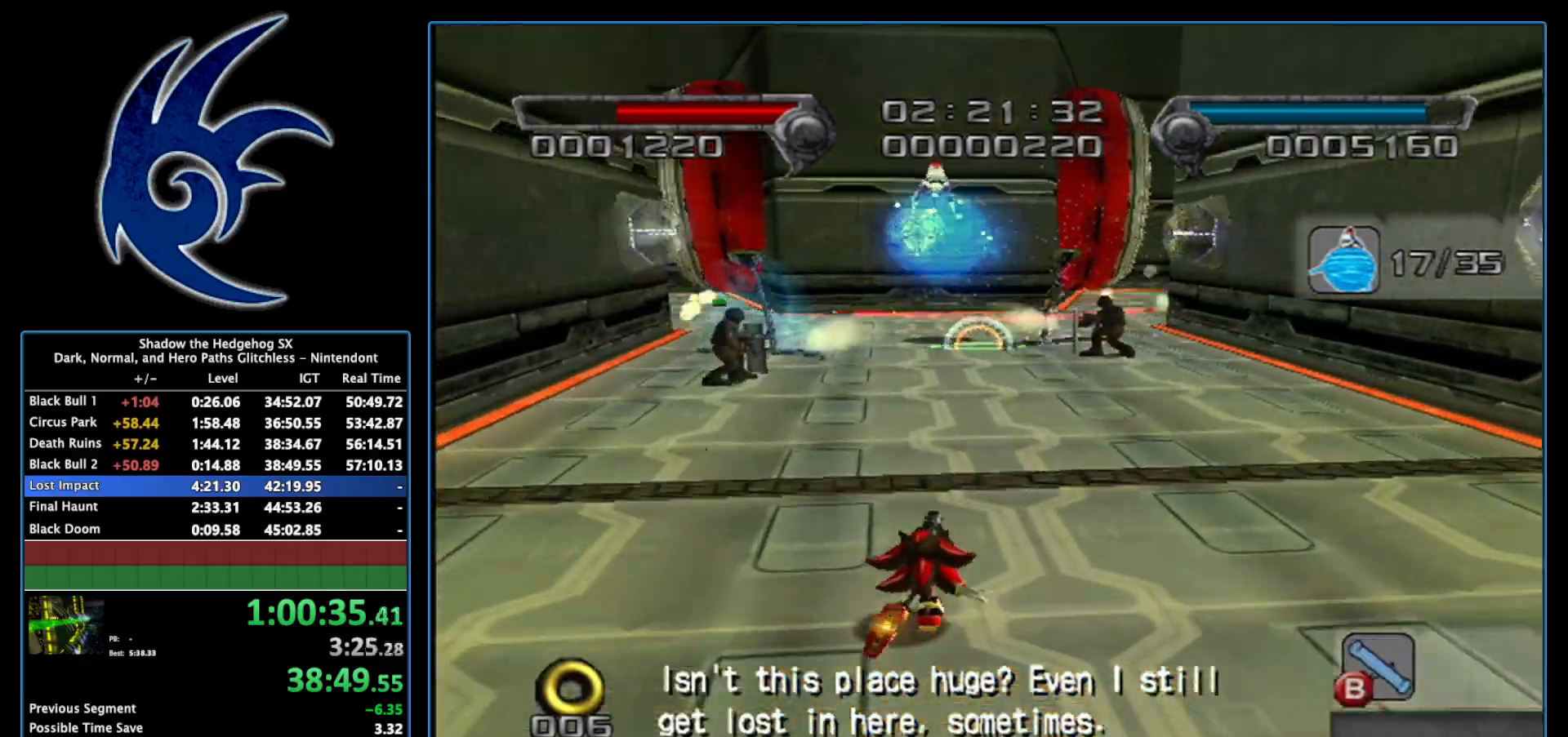
{"buttons": ["A"], "left_stick": "up-left", "right_stick": "center", "events": [[367, "A", "down"], [400, "left_stick", "up-left"]]}
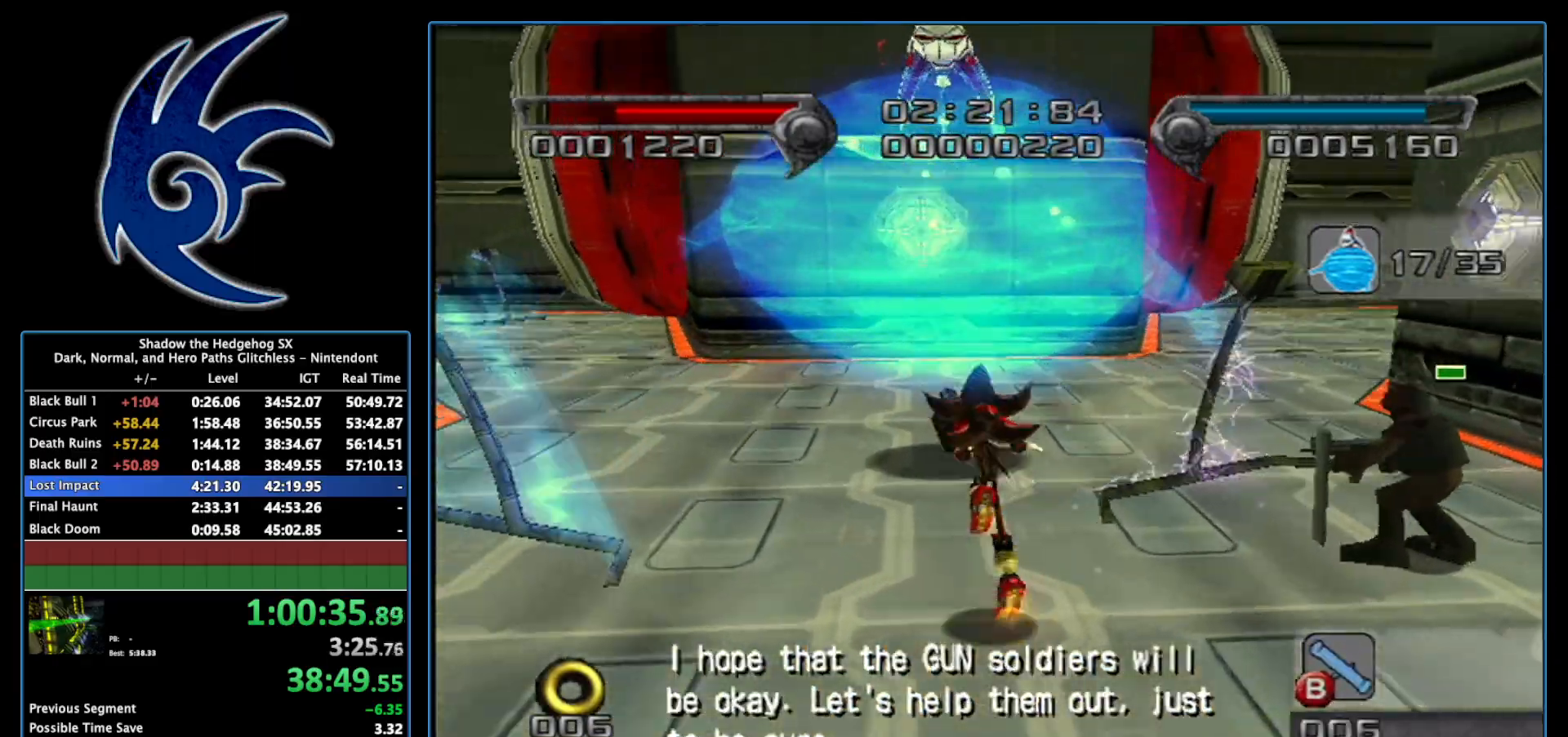
{"buttons": [], "left_stick": "down", "right_stick": "center", "events": [[17, "A", "up"], [50, "left_stick", "center"], [450, "left_stick", "down"]]}
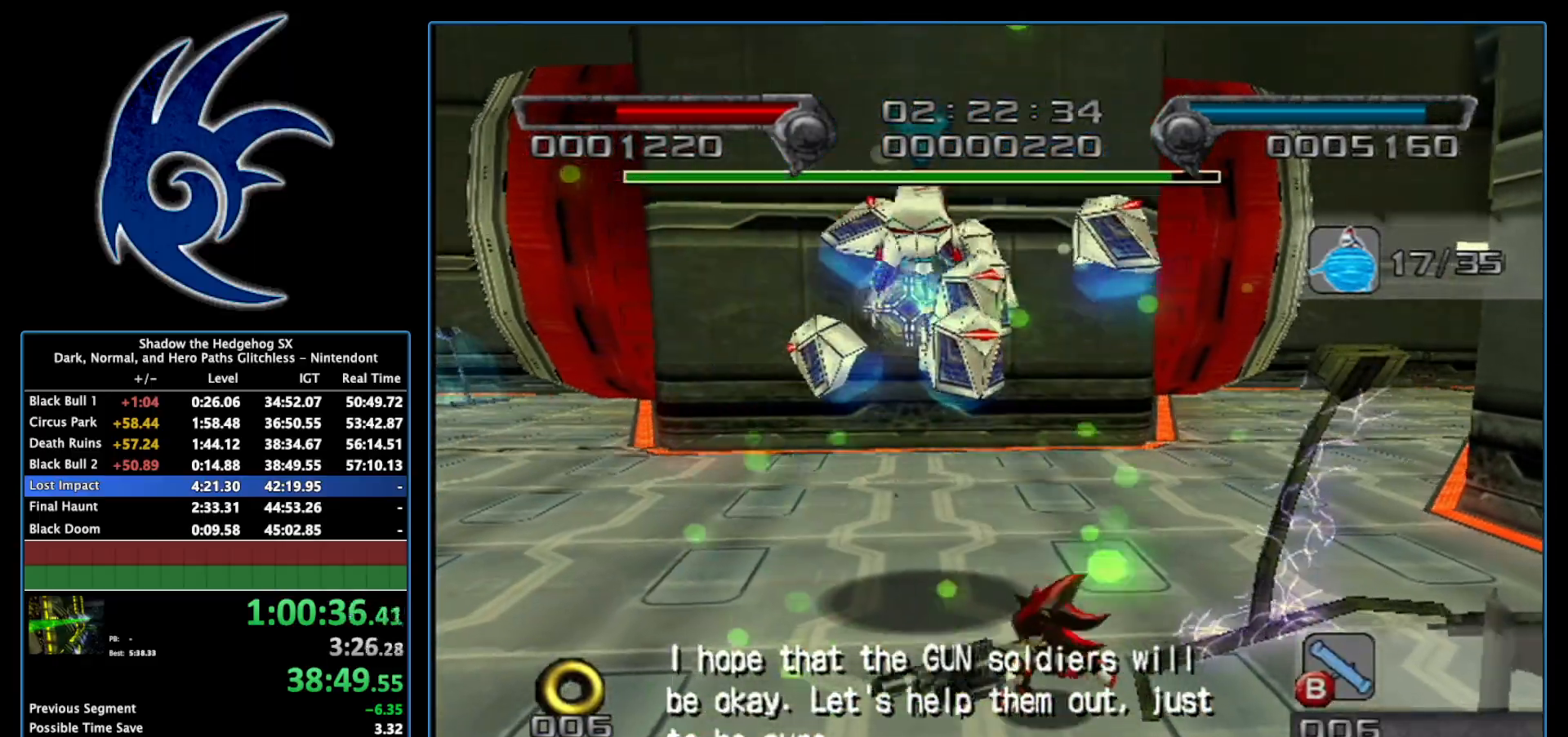
{"buttons": ["A"], "left_stick": "up", "right_stick": "center", "events": [[367, "left_stick", "up"], [483, "A", "down"]]}
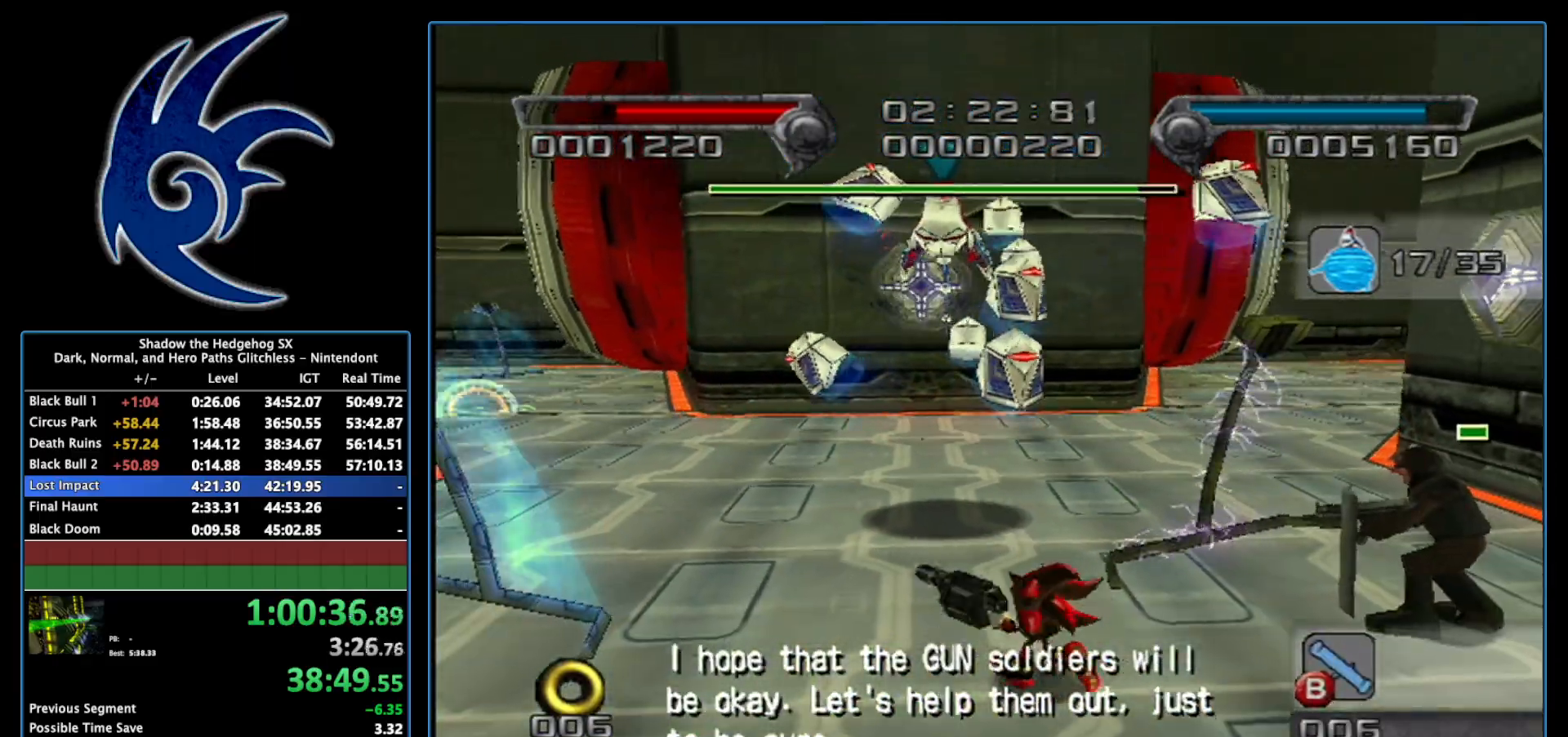
{"buttons": [], "left_stick": "up-left", "right_stick": "center", "events": [[183, "A", "up"], [183, "left_stick", "center"], [433, "left_stick", "up-left"]]}
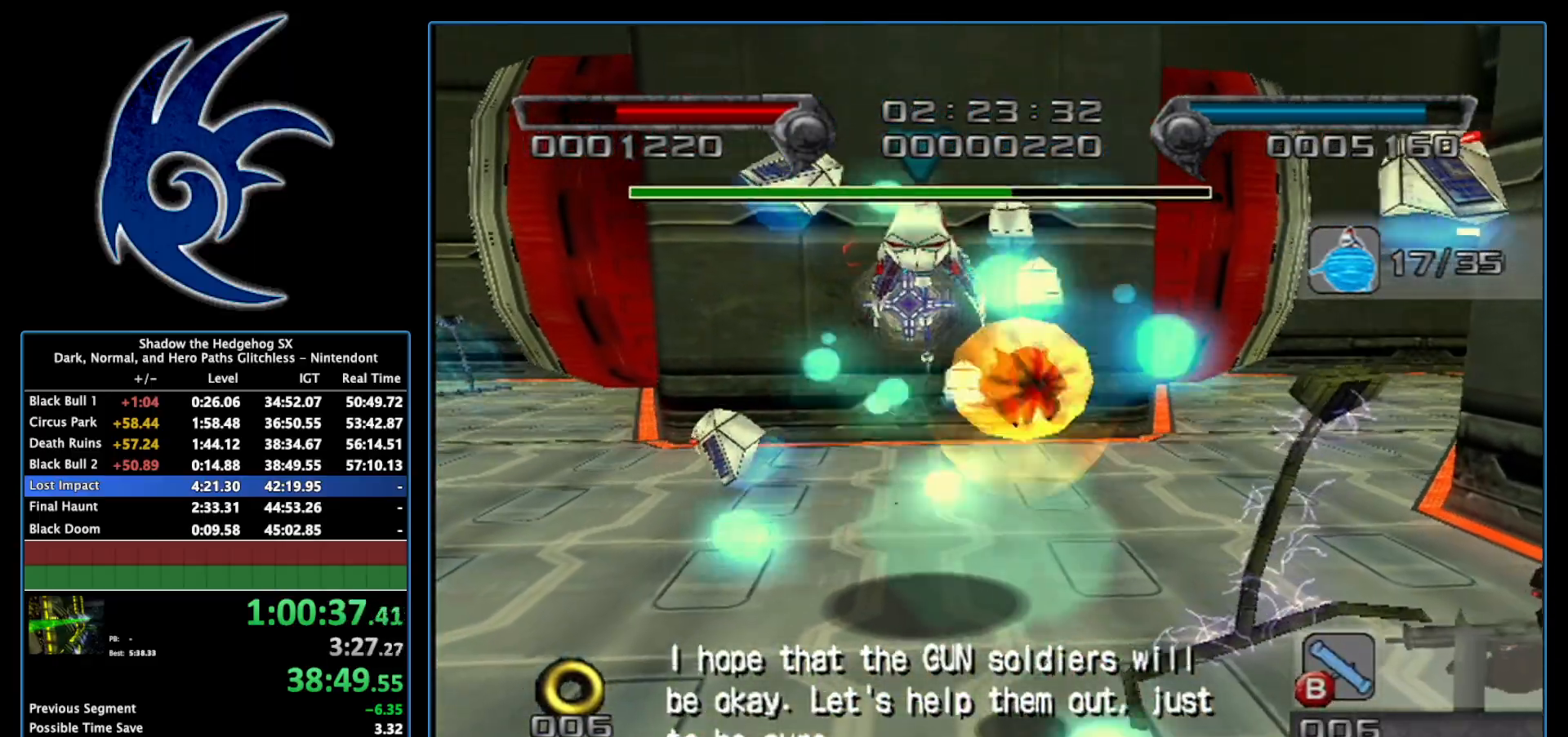
{"buttons": ["A"], "left_stick": "center", "right_stick": "center", "events": [[83, "left_stick", "center"], [433, "A", "down"]]}
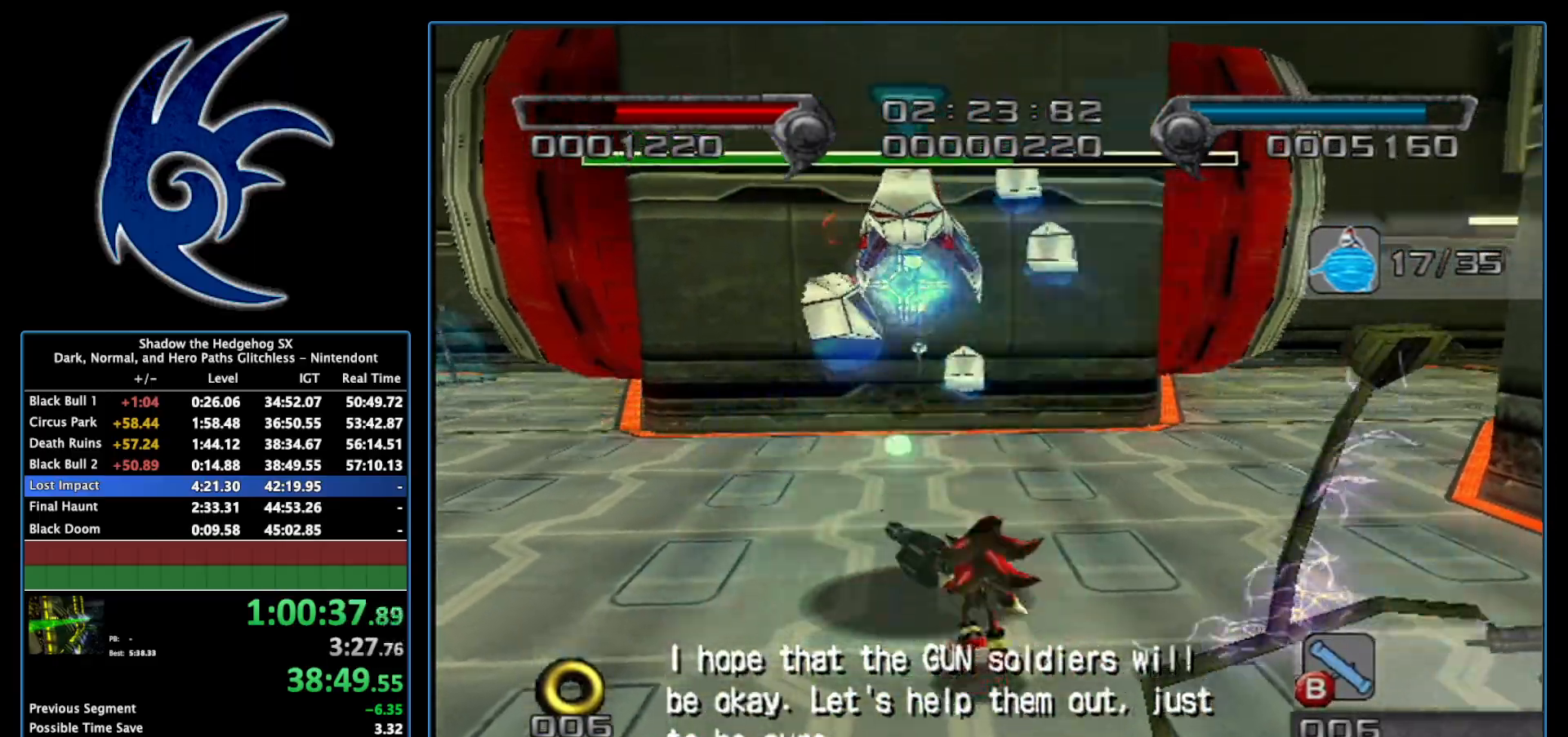
{"buttons": [], "left_stick": "up-left", "right_stick": "center", "events": [[17, "left_stick", "up"], [367, "A", "up"], [367, "left_stick", "up-left"]]}
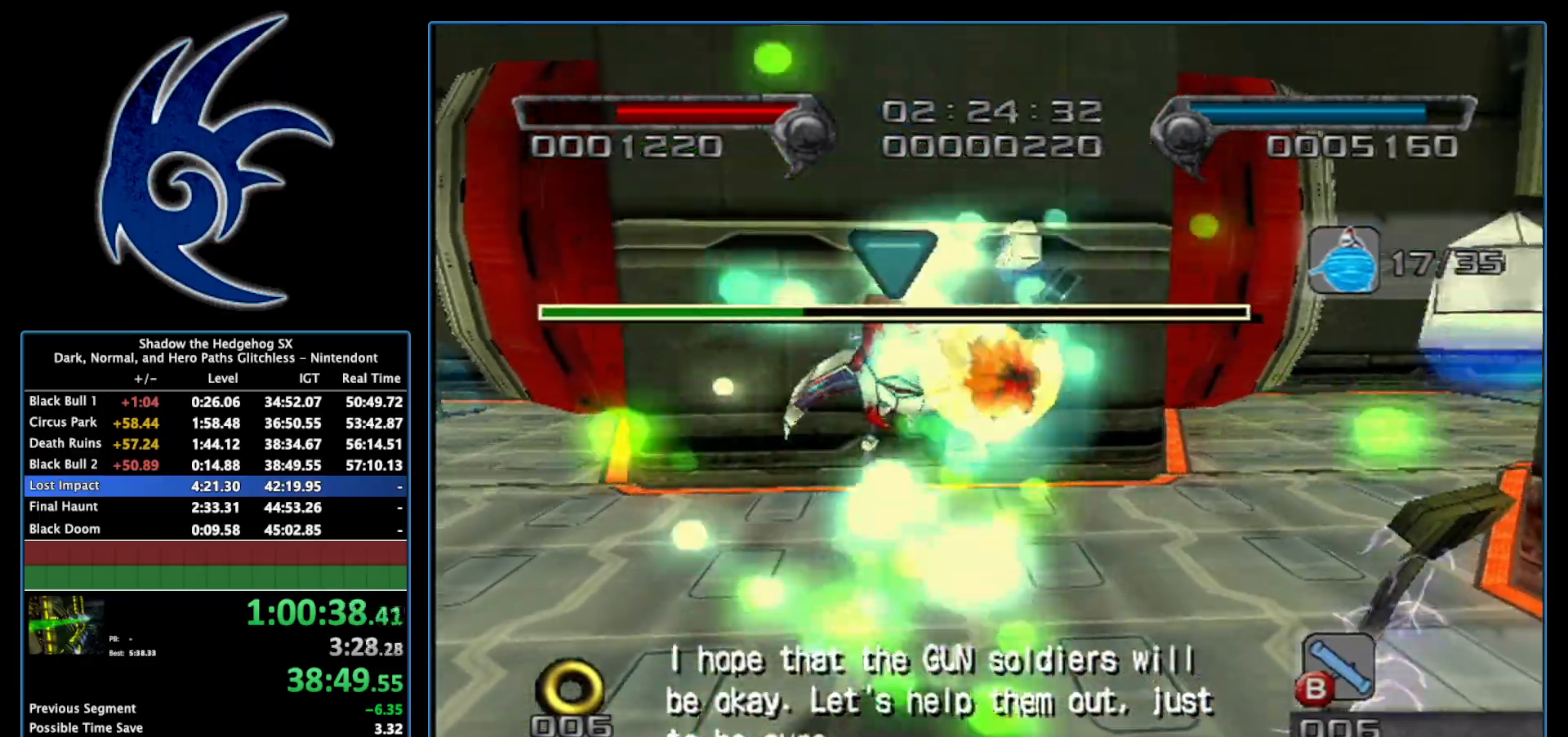
{"buttons": ["A"], "left_stick": "center", "right_stick": "center", "events": [[150, "left_stick", "up"], [250, "left_stick", "center"], [450, "A", "down"]]}
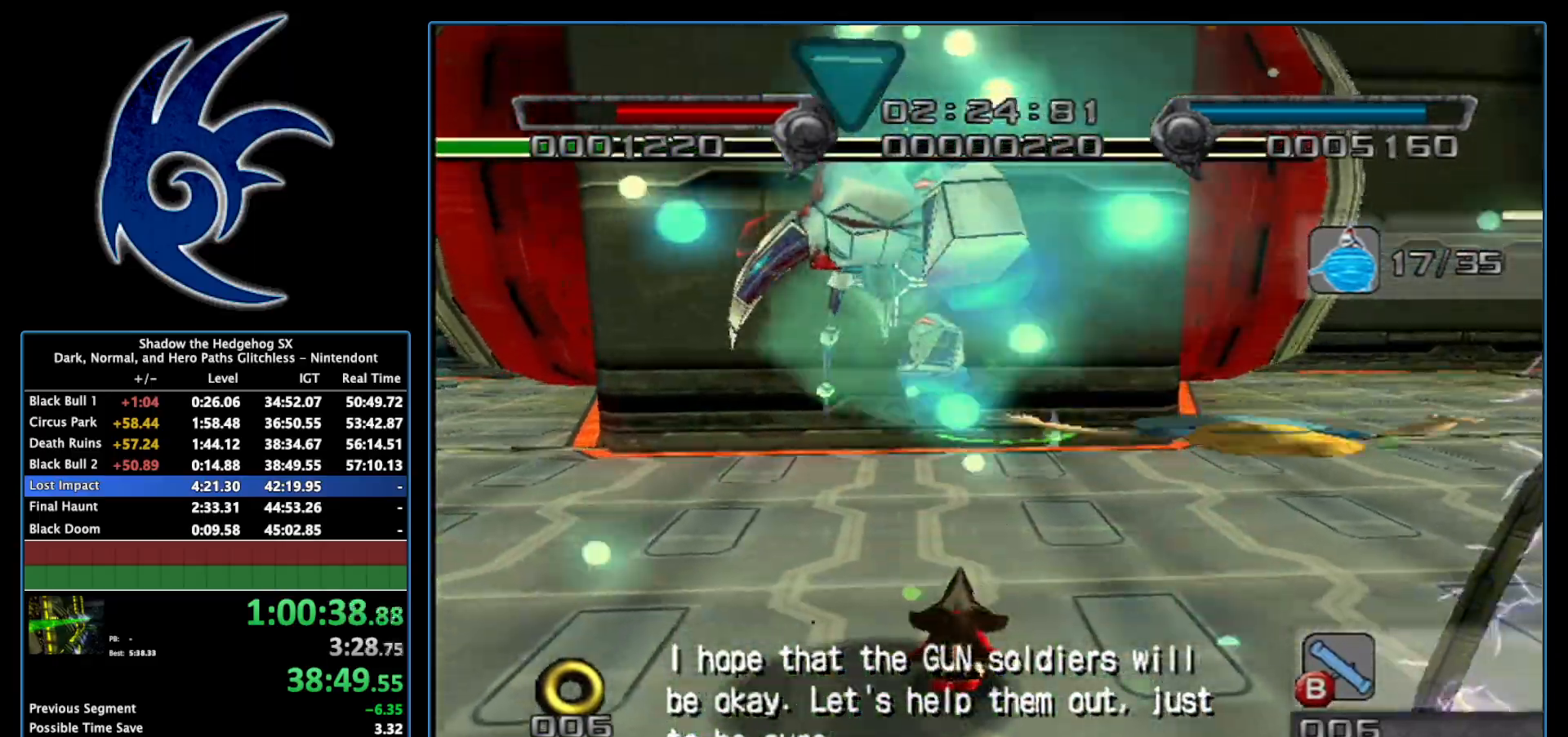
{"buttons": ["A"], "left_stick": "up", "right_stick": "center", "events": [[17, "left_stick", "down-left"], [267, "left_stick", "center"], [317, "left_stick", "up-right"], [367, "left_stick", "up"]]}
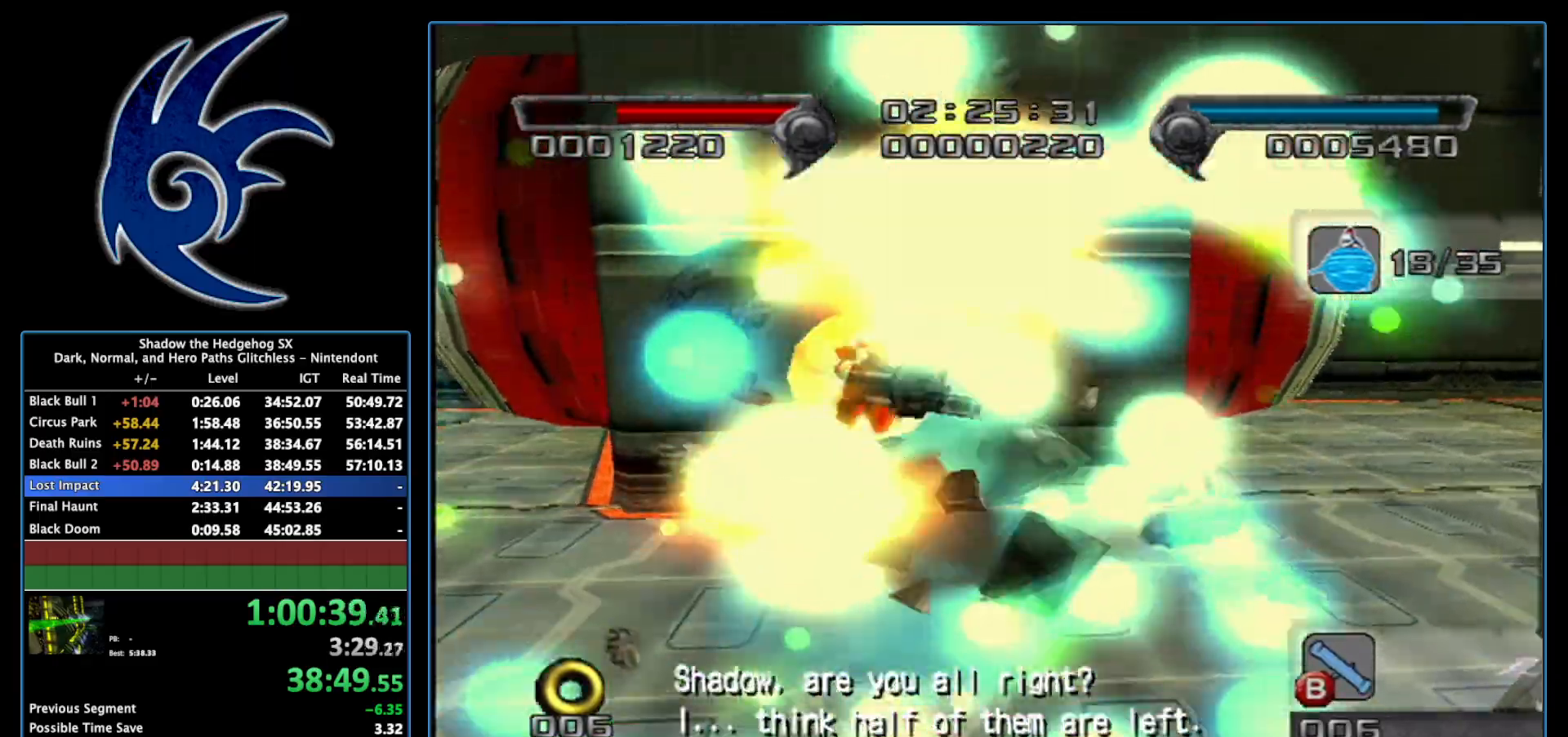
{"buttons": [], "left_stick": "up-right", "right_stick": "up-left", "events": [[83, "A", "up"], [83, "left_stick", "up-right"], [217, "A", "down"], [333, "A", "up"], [450, "right_stick", "up-left"]]}
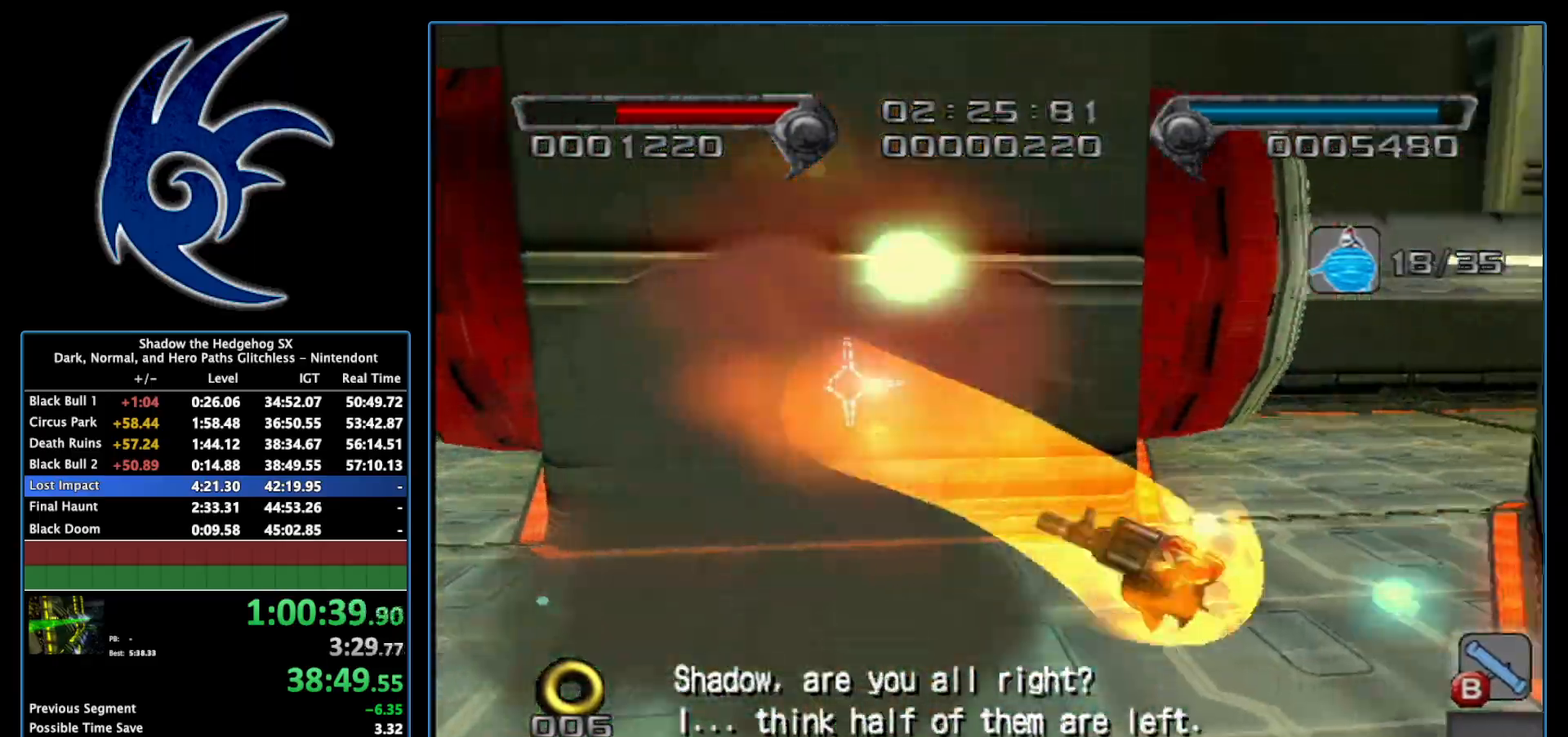
{"buttons": [], "left_stick": "up-left", "right_stick": "center", "events": [[117, "left_stick", "up"], [183, "right_stick", "center"], [300, "left_stick", "up-left"]]}
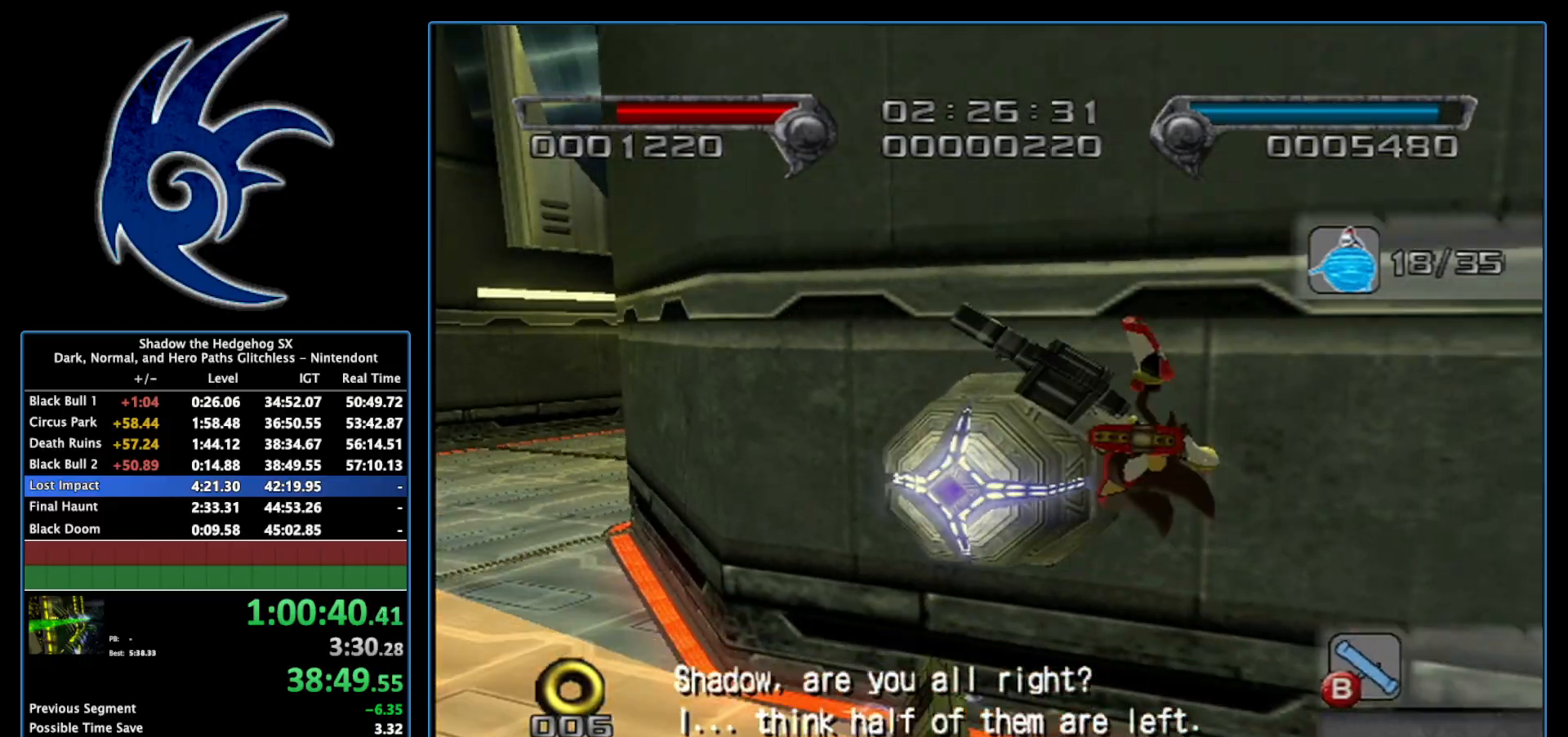
{"buttons": [], "left_stick": "up-left", "right_stick": "center", "events": []}
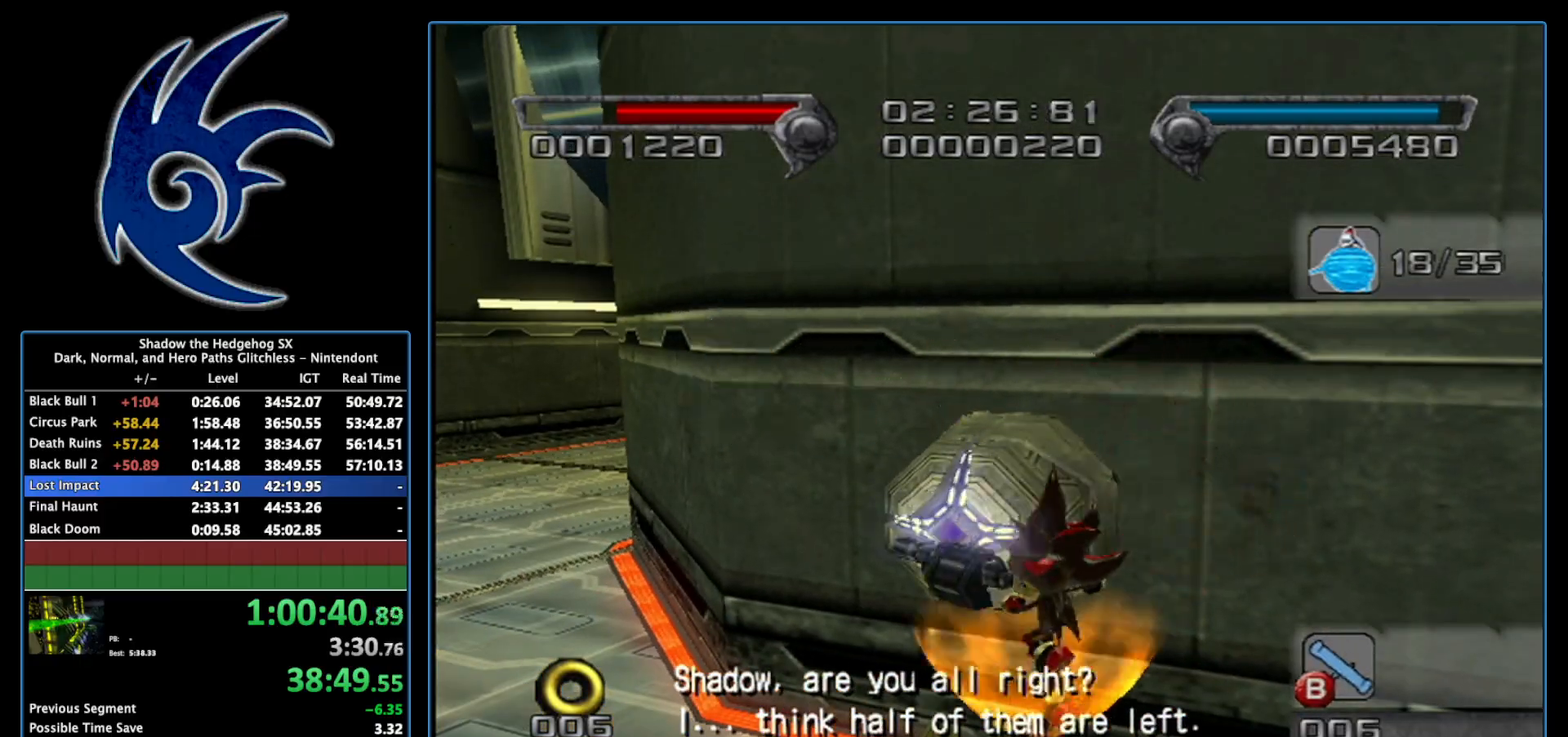
{"buttons": [], "left_stick": "up", "right_stick": "center", "events": [[433, "left_stick", "up"]]}
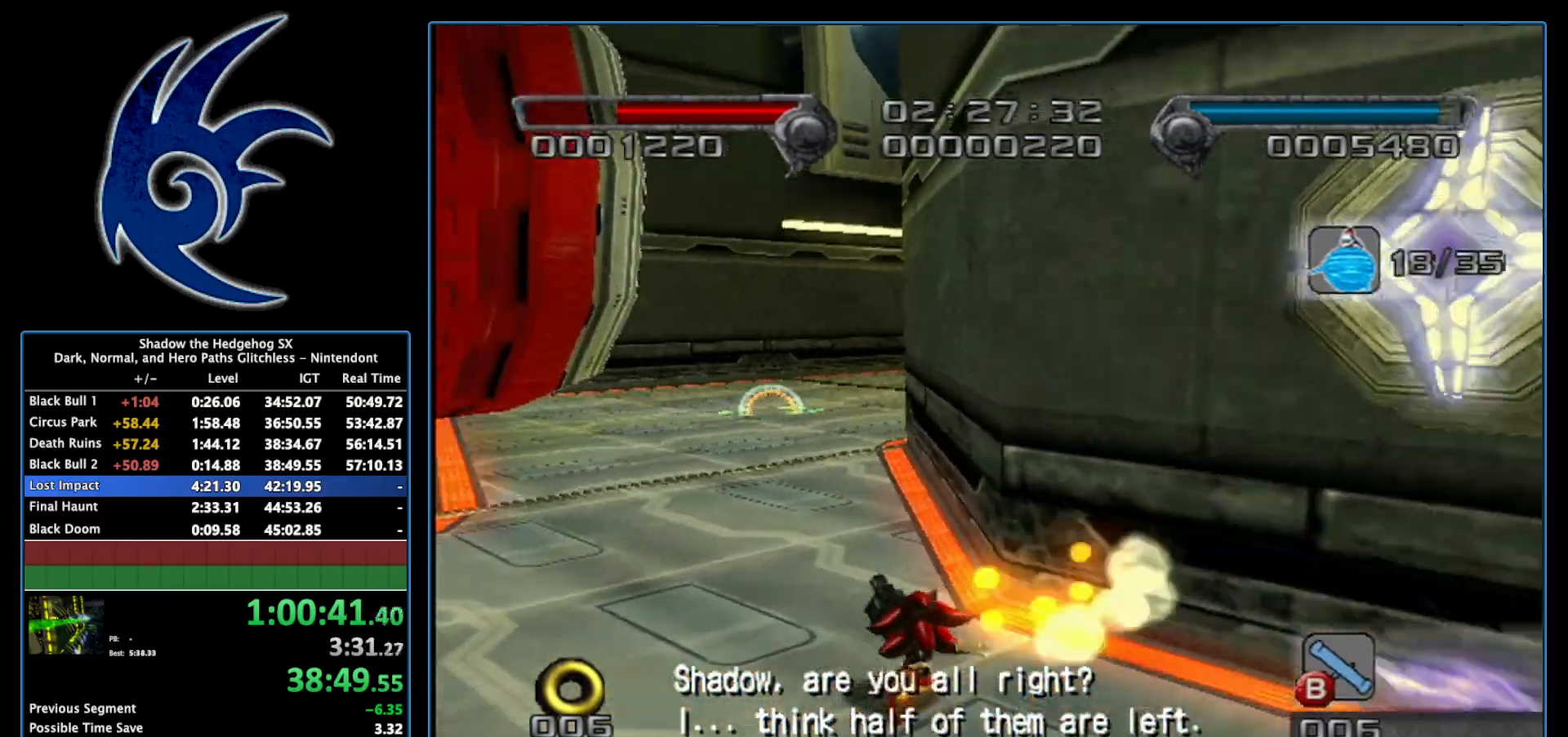
{"buttons": [], "left_stick": "up-right", "right_stick": "left", "events": [[333, "left_stick", "up-right"], [367, "right_stick", "left"]]}
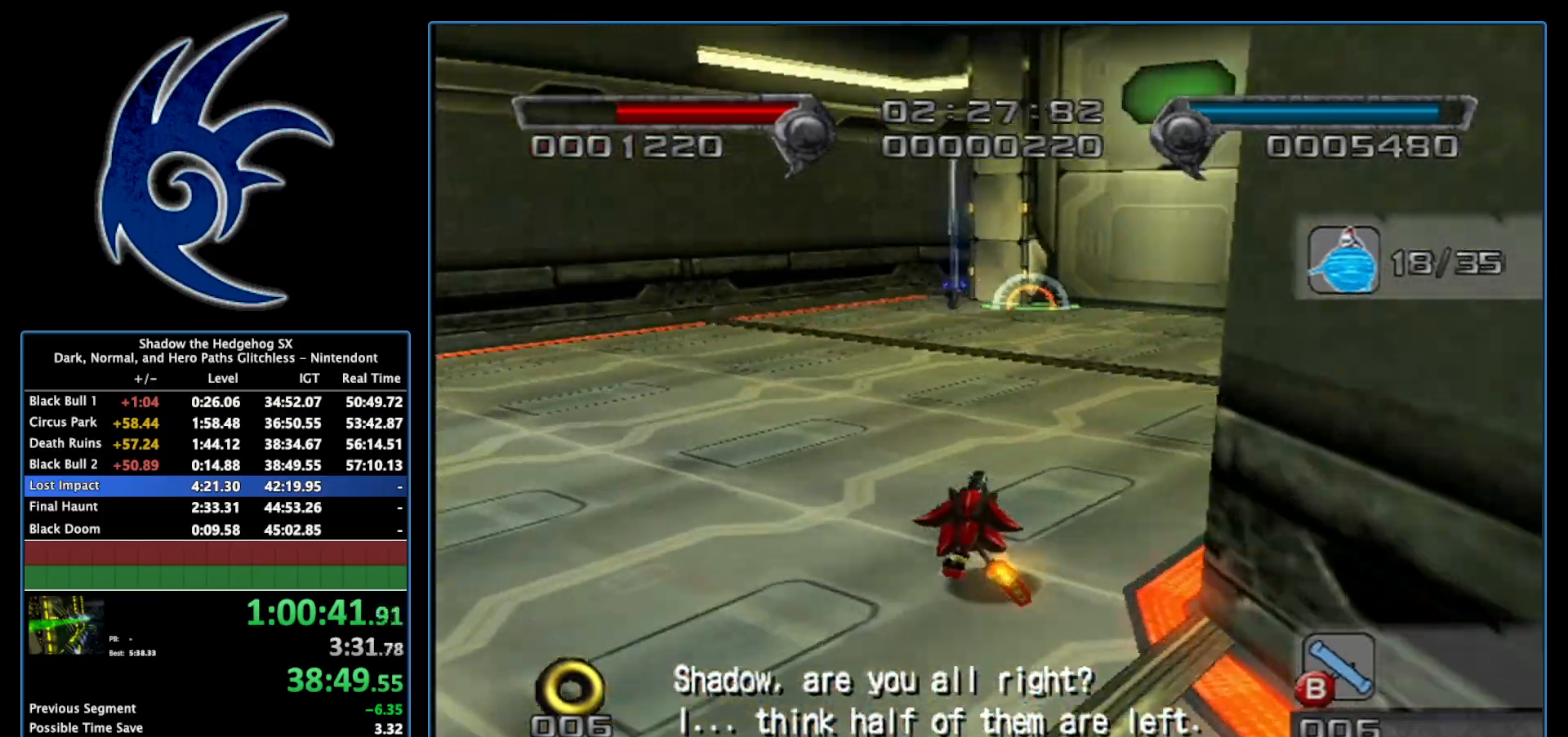
{"buttons": [], "left_stick": "up", "right_stick": "center", "events": [[150, "left_stick", "up"], [183, "right_stick", "center"]]}